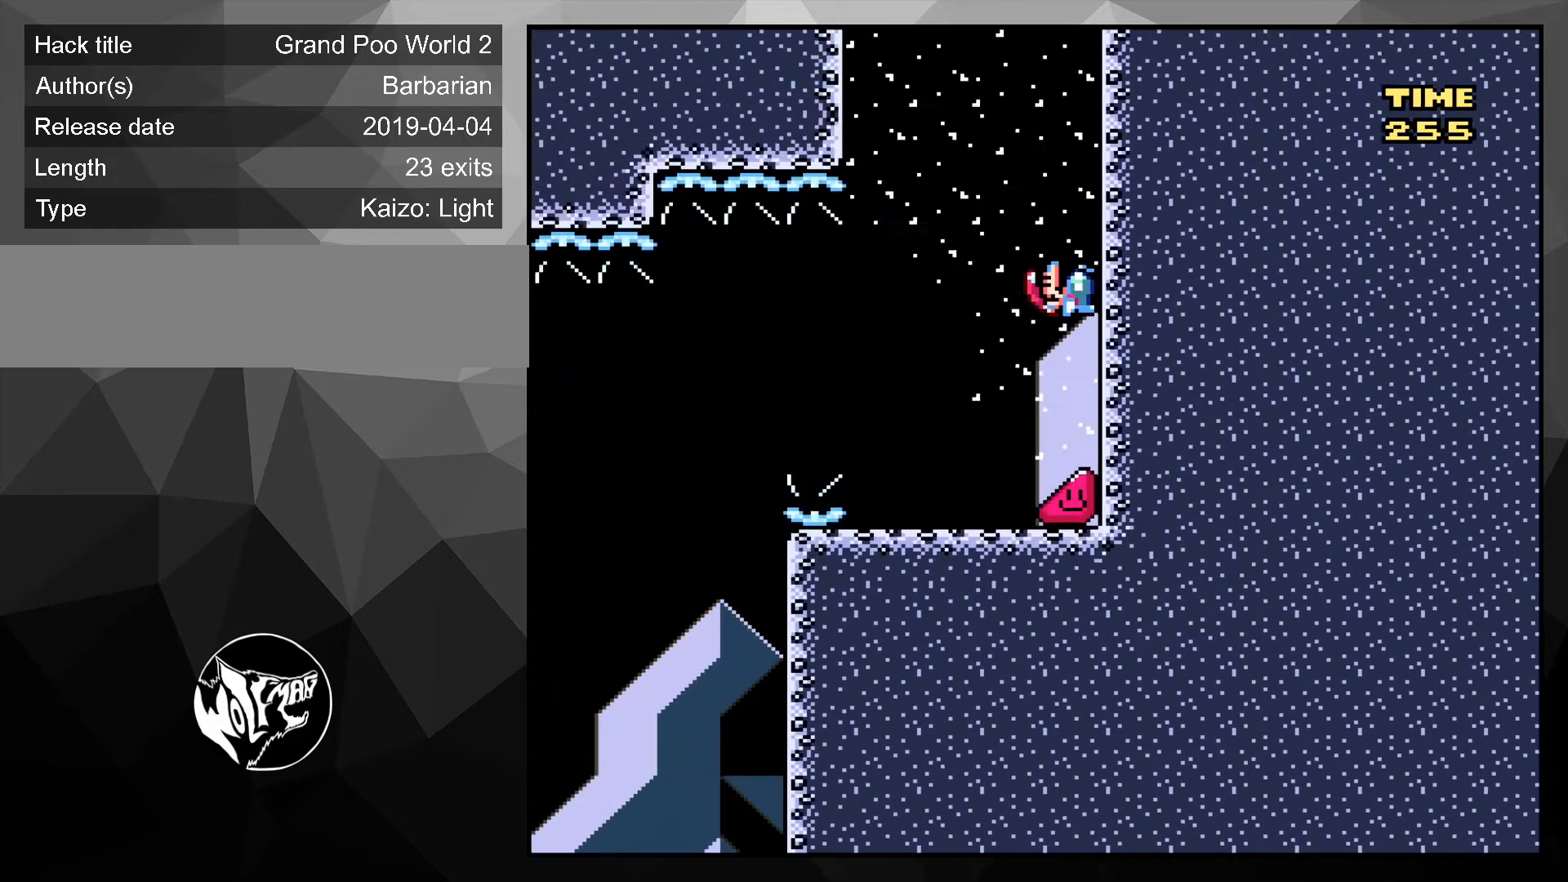
Gameplay with a controller (Nintendo layout); each line is a JSON object with the inputs held at the frame after it. "events" lists button and stick changes between this image and that frame as [ms after this image, input, new state], when the widget could be followed in between. Not read: L3 R3.
{"buttons": ["X", "DPAD_RIGHT"], "events": []}
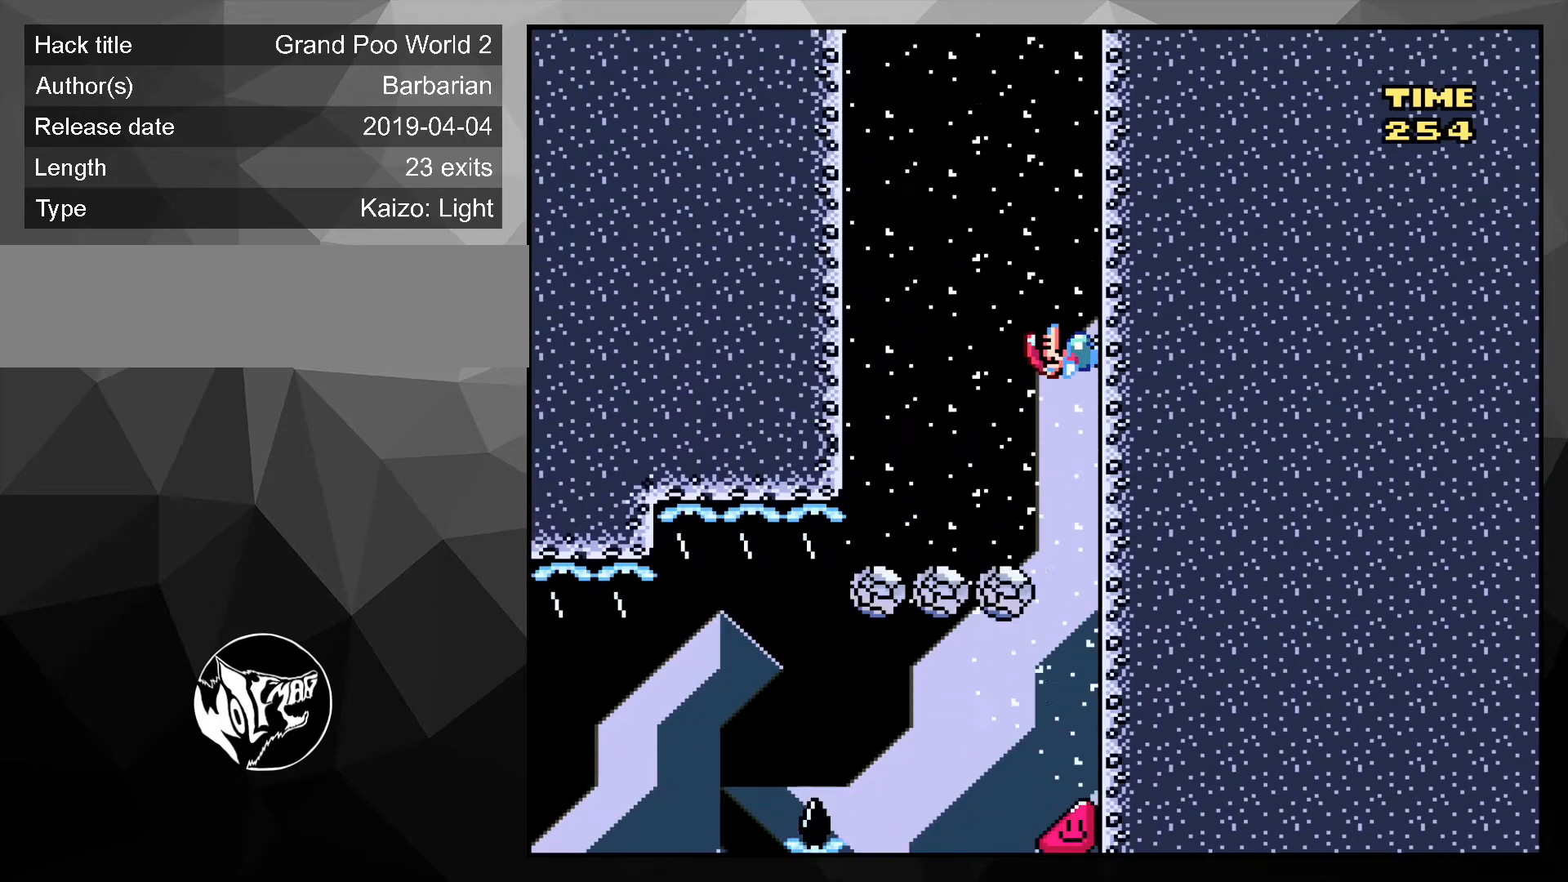
{"buttons": ["X", "DPAD_RIGHT"], "events": []}
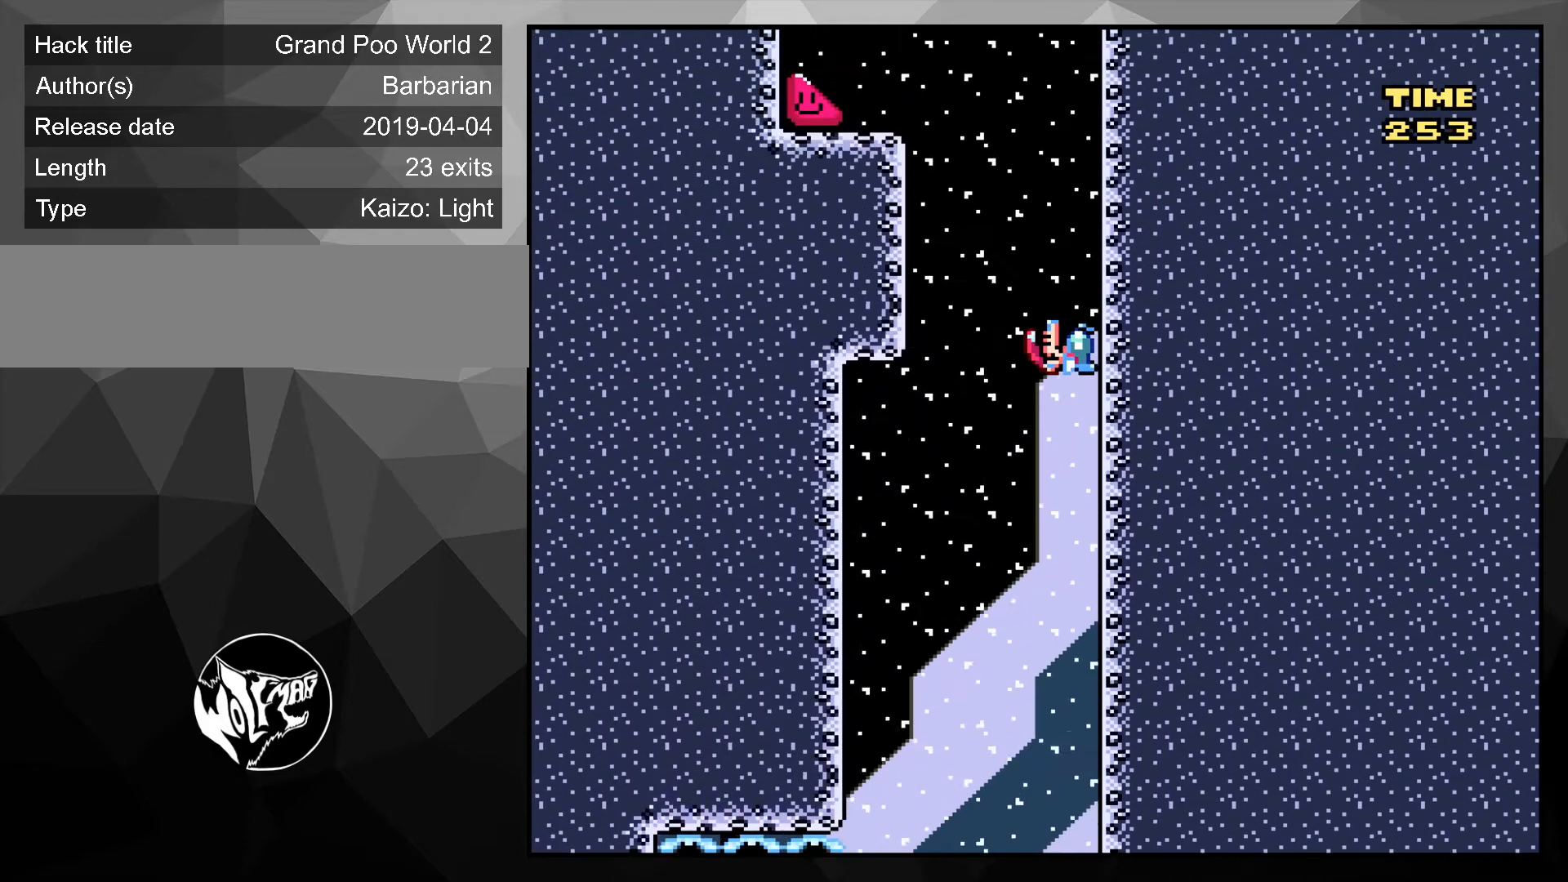
{"buttons": ["A", "X", "DPAD_UP", "DPAD_LEFT"], "events": [[500, "A", "down"], [500, "DPAD_LEFT", "down"], [500, "DPAD_RIGHT", "up"], [500, "DPAD_UP", "down"]]}
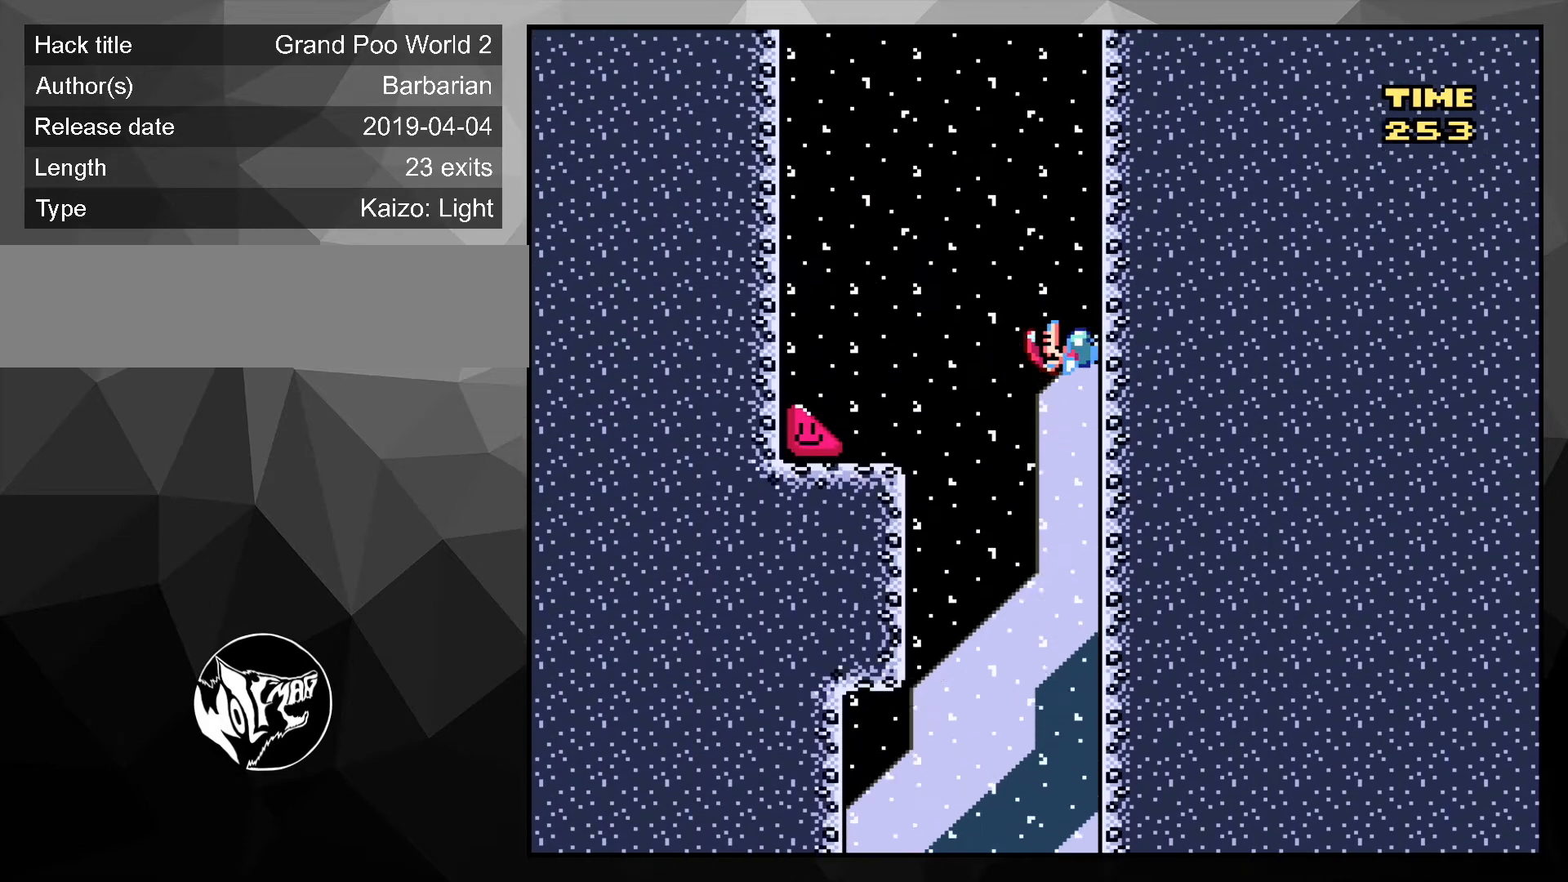
{"buttons": ["A", "X", "DPAD_LEFT"], "events": [[33, "DPAD_UP", "up"]]}
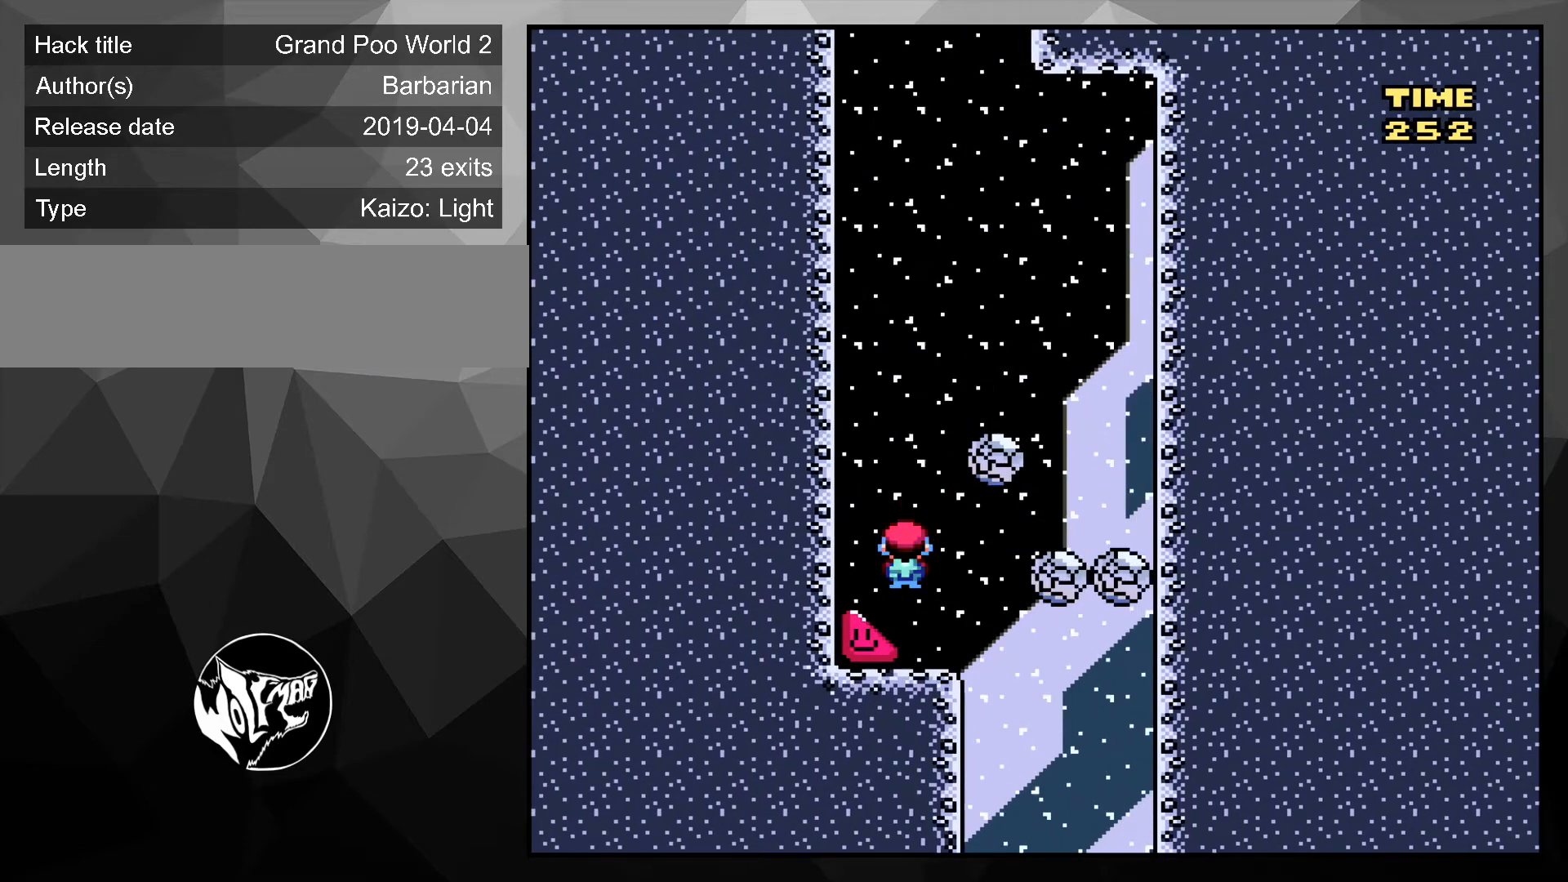
{"buttons": ["A", "X", "DPAD_LEFT"], "events": []}
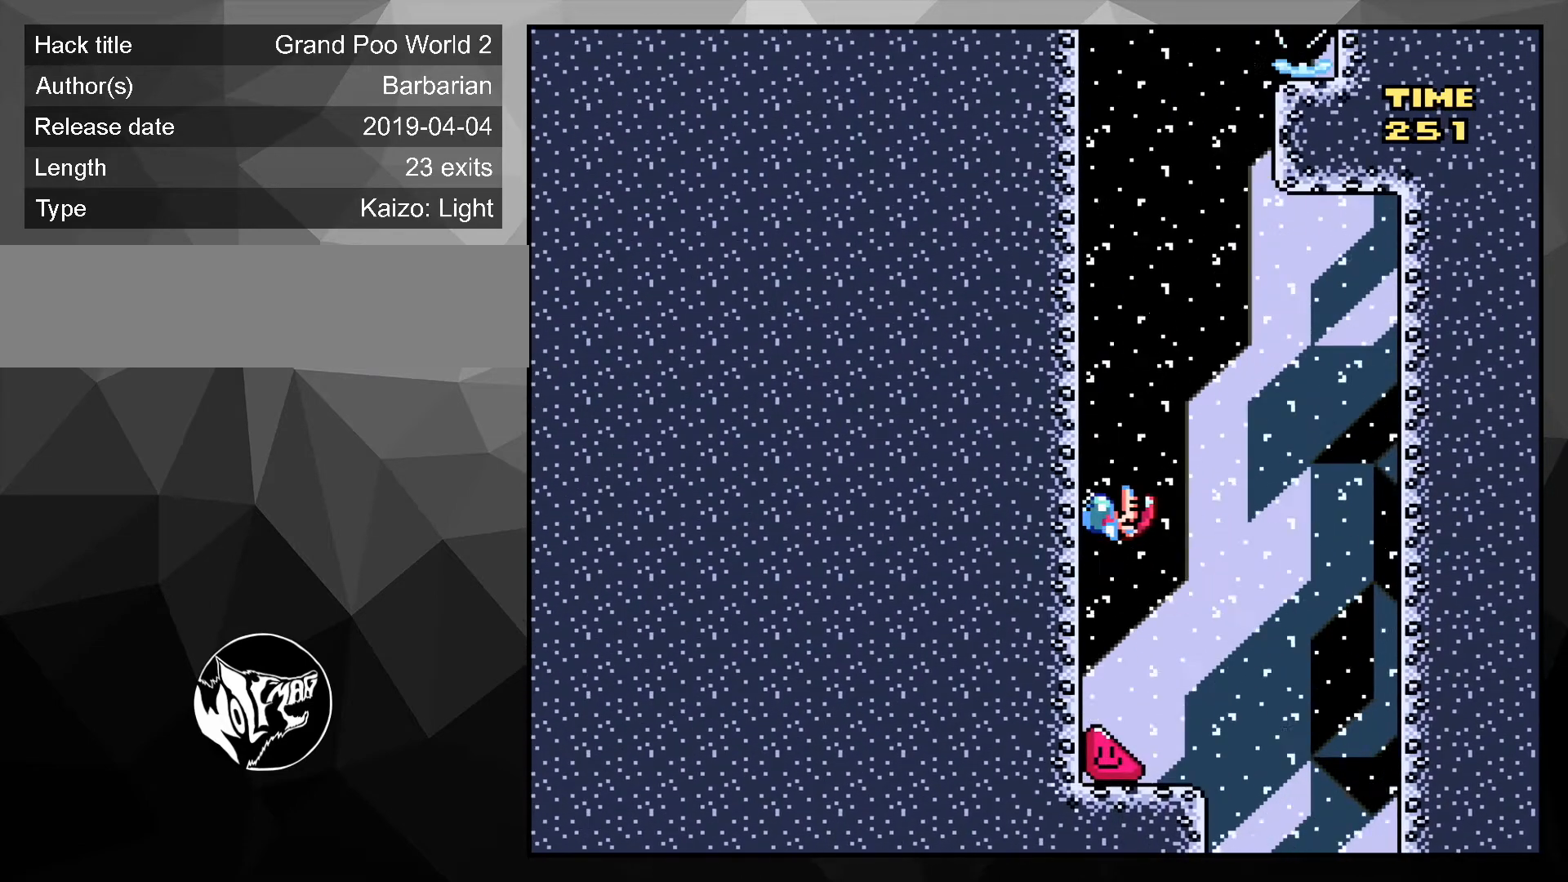
{"buttons": ["A", "X", "DPAD_LEFT"], "events": []}
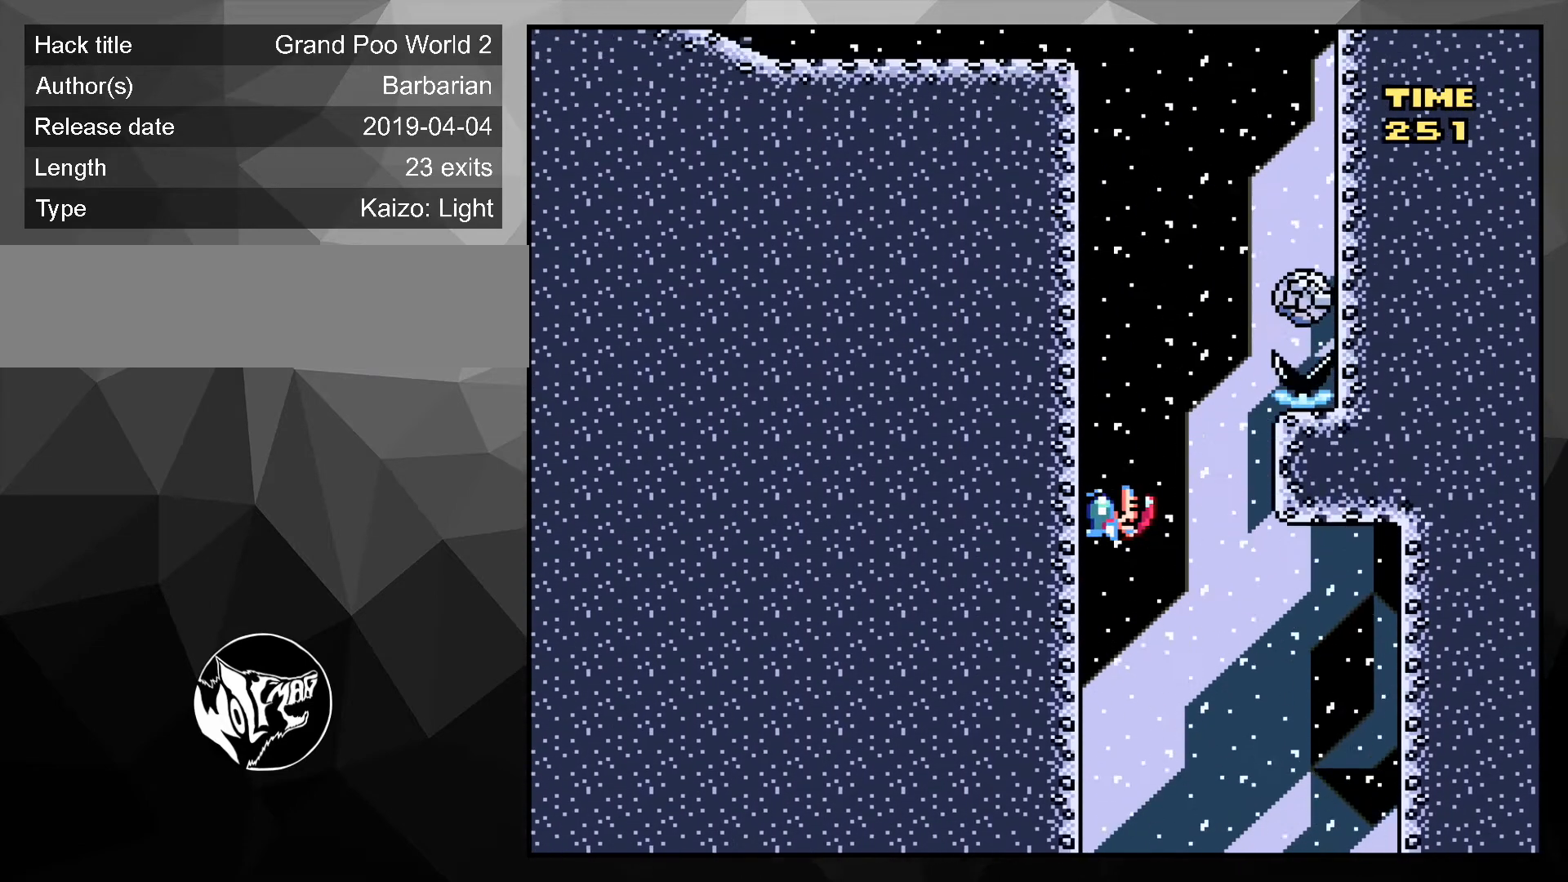
{"buttons": ["A", "X", "DPAD_RIGHT"], "events": [[33, "DPAD_LEFT", "up"], [100, "A", "up"], [233, "DPAD_RIGHT", "down"], [300, "A", "down"], [333, "DPAD_UP", "down"], [400, "DPAD_UP", "up"]]}
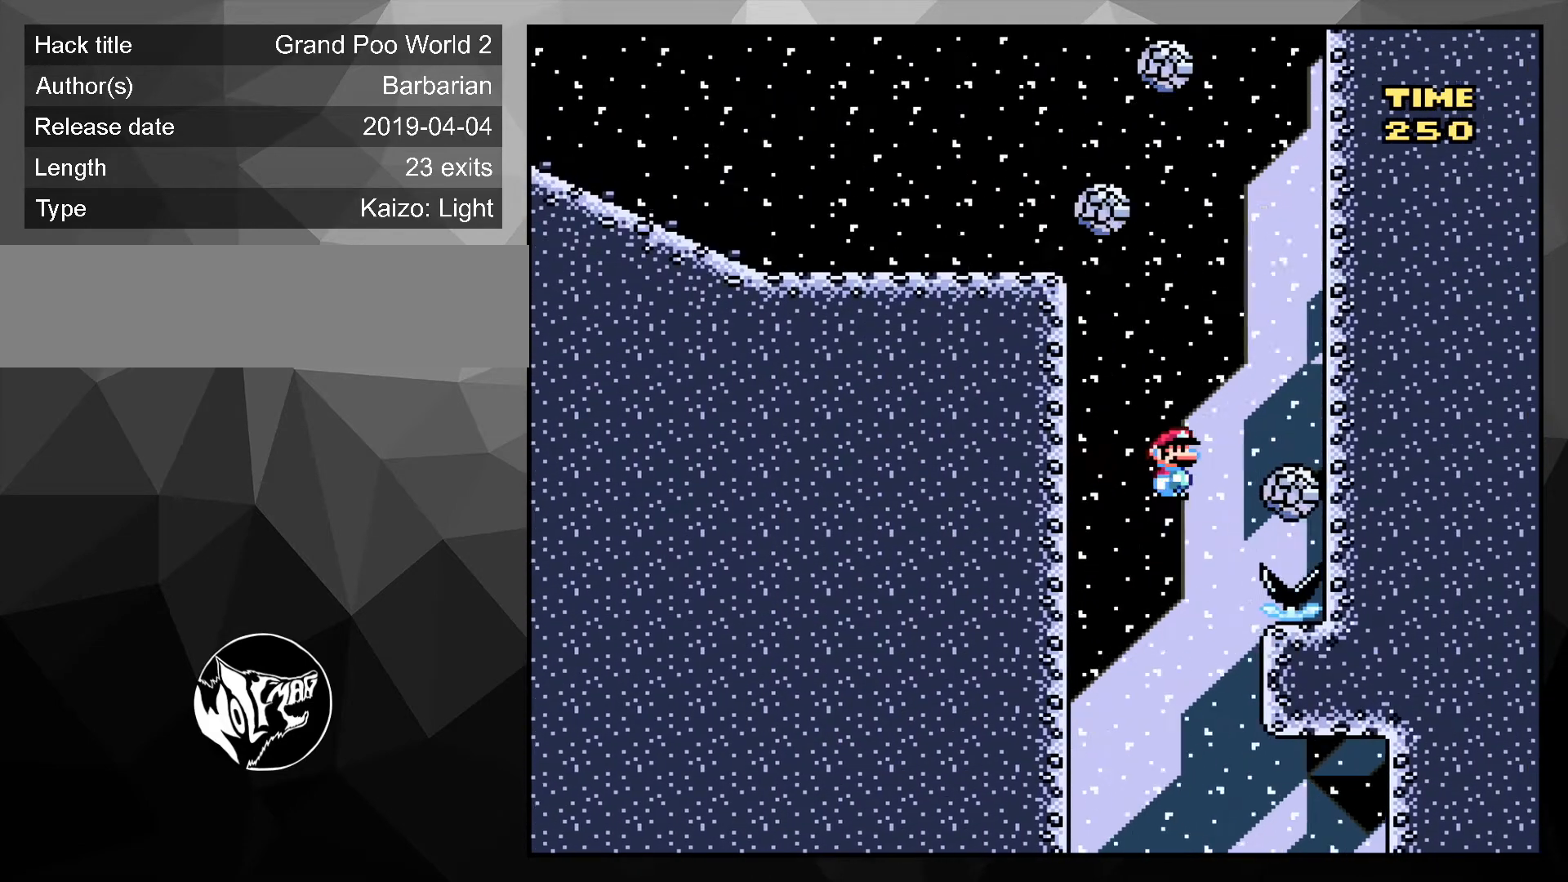
{"buttons": ["A", "X", "DPAD_RIGHT"], "events": []}
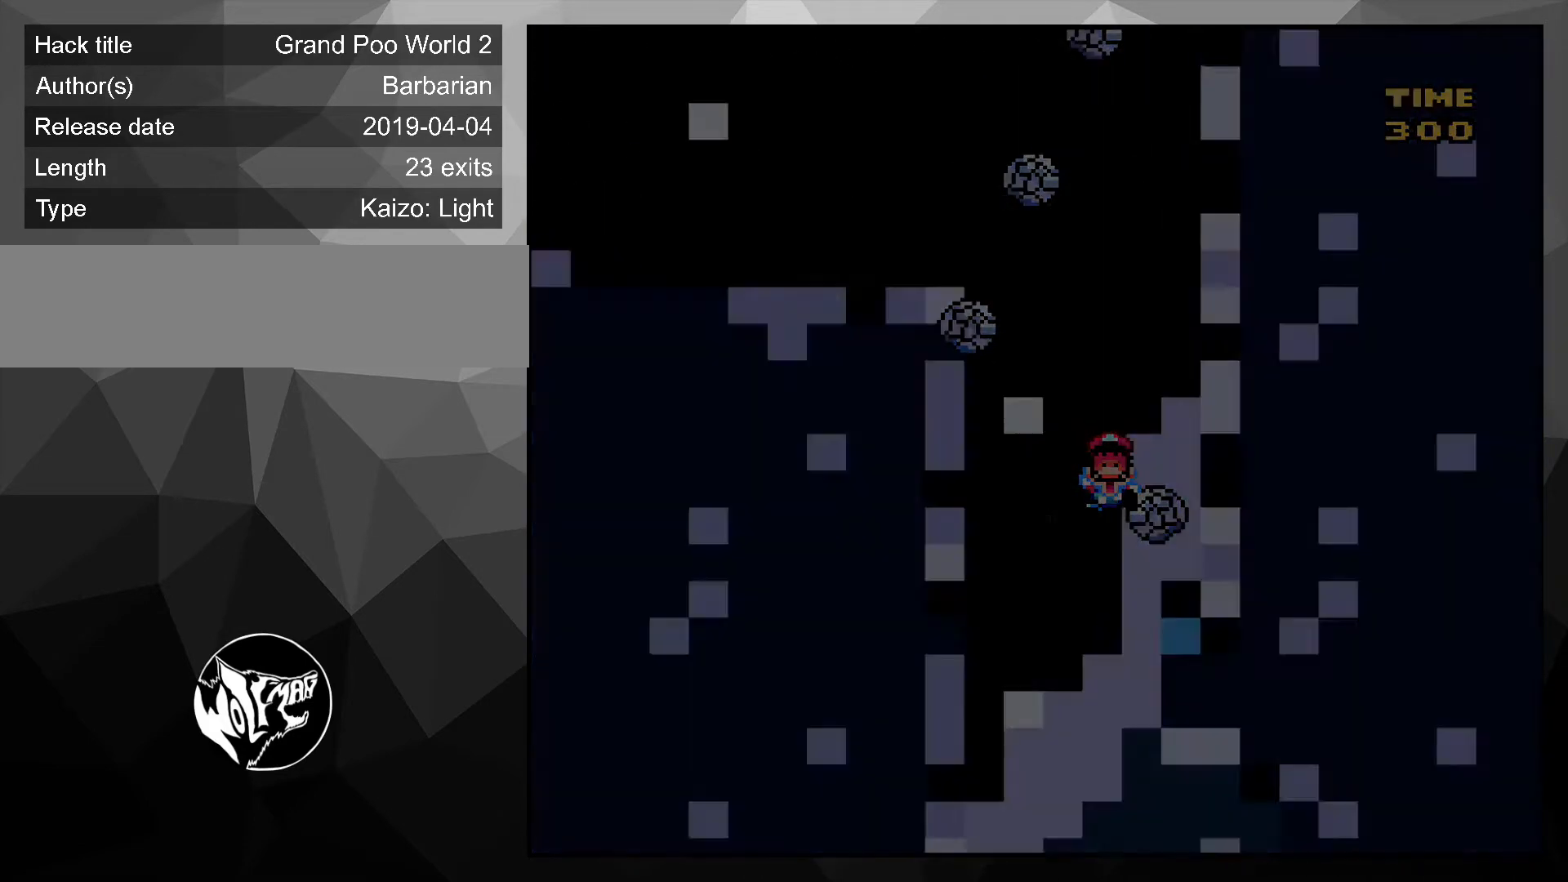
{"buttons": ["A", "X"], "events": [[33, "DPAD_RIGHT", "up"]]}
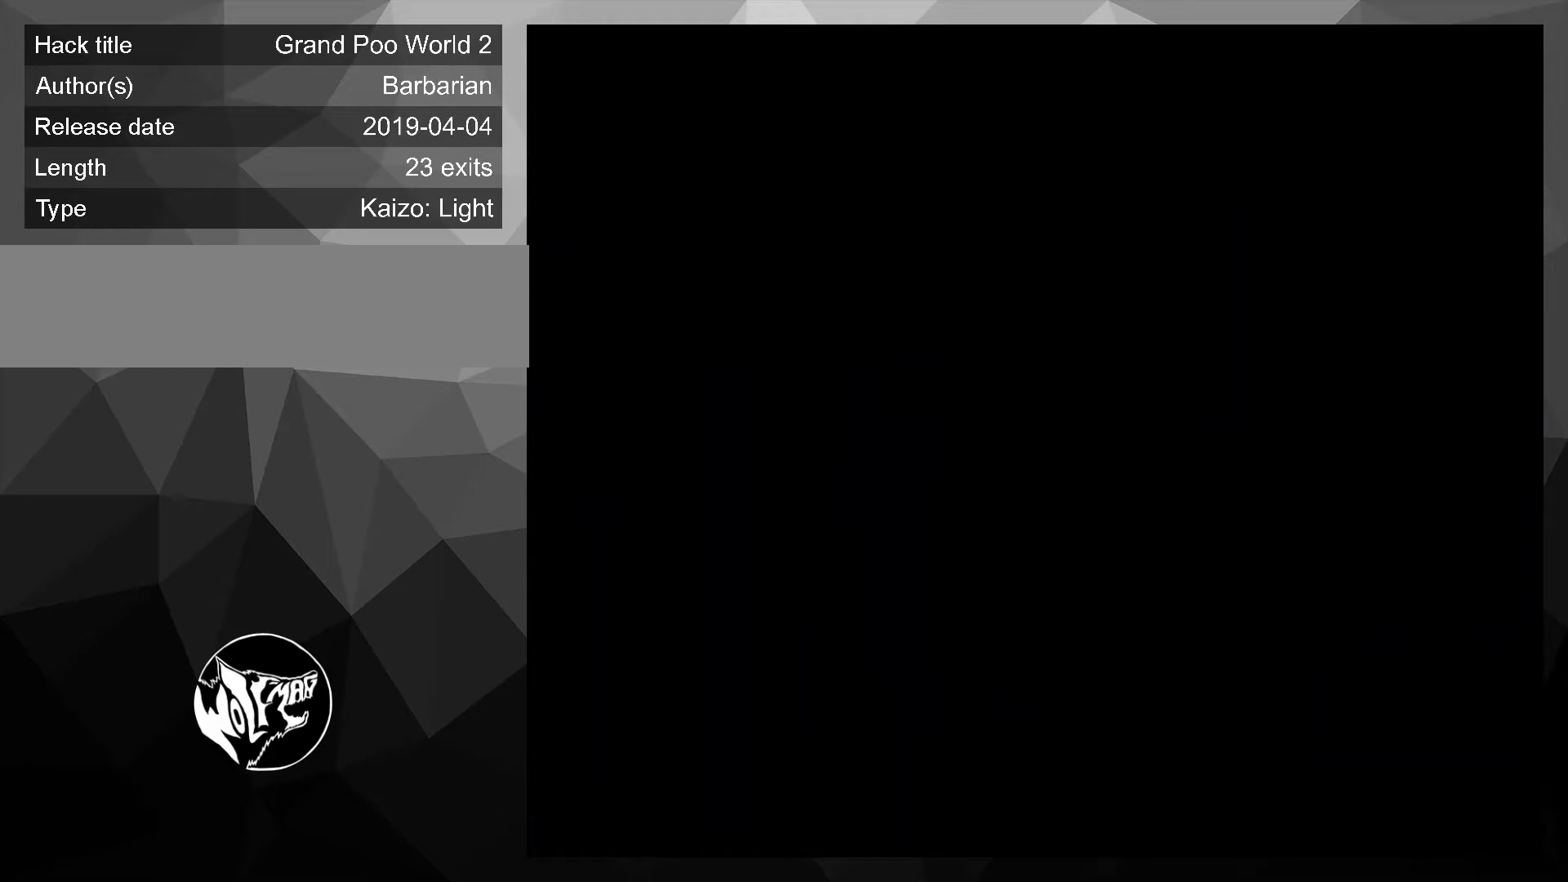
{"buttons": ["A", "X"], "events": []}
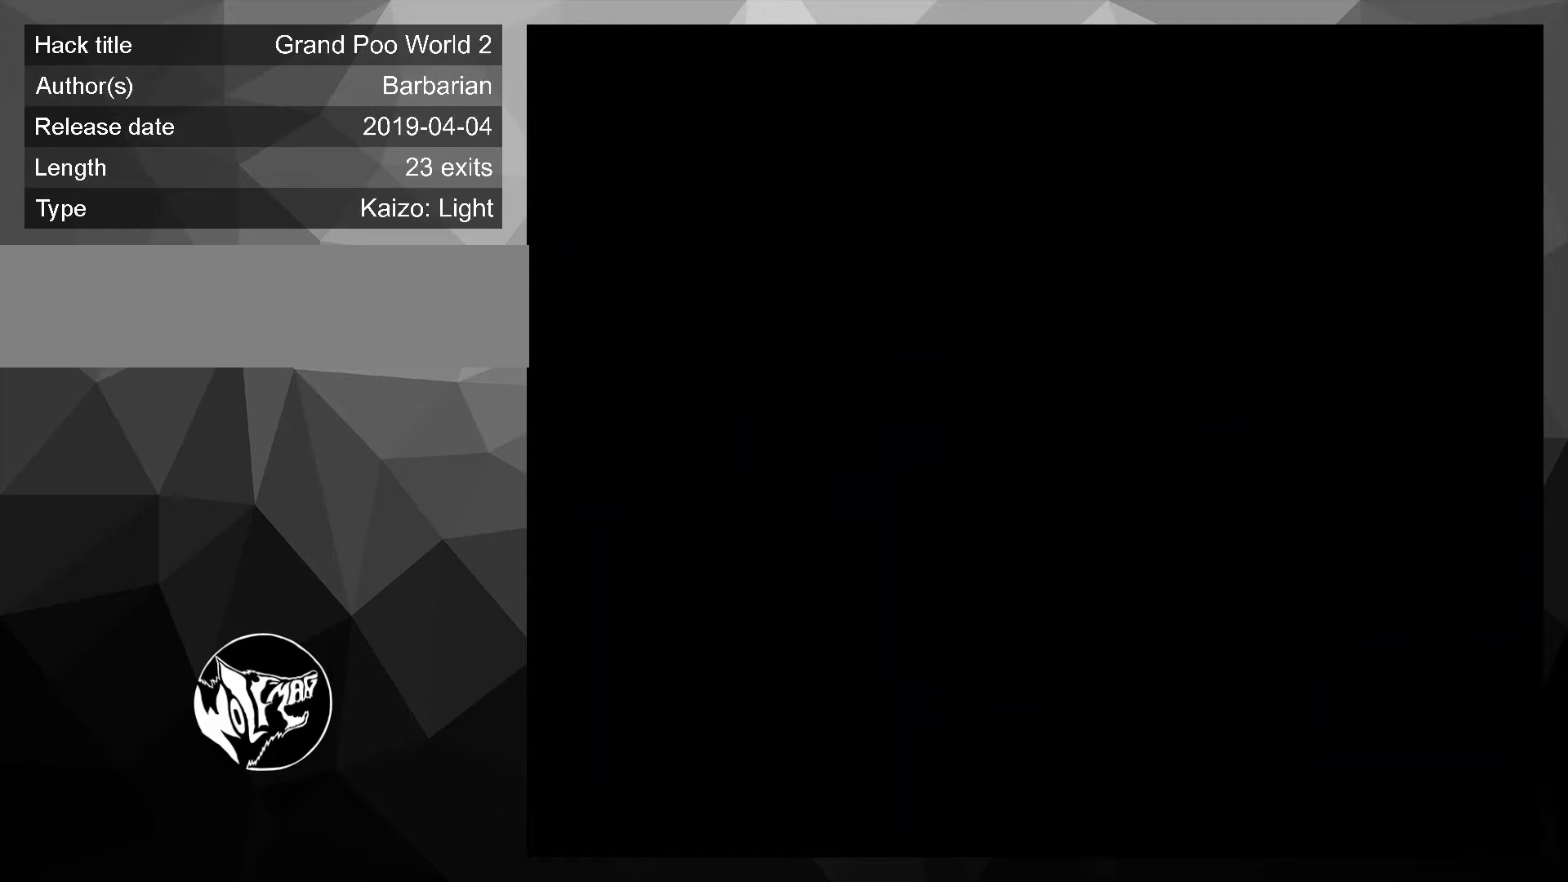
{"buttons": ["A", "X"], "events": []}
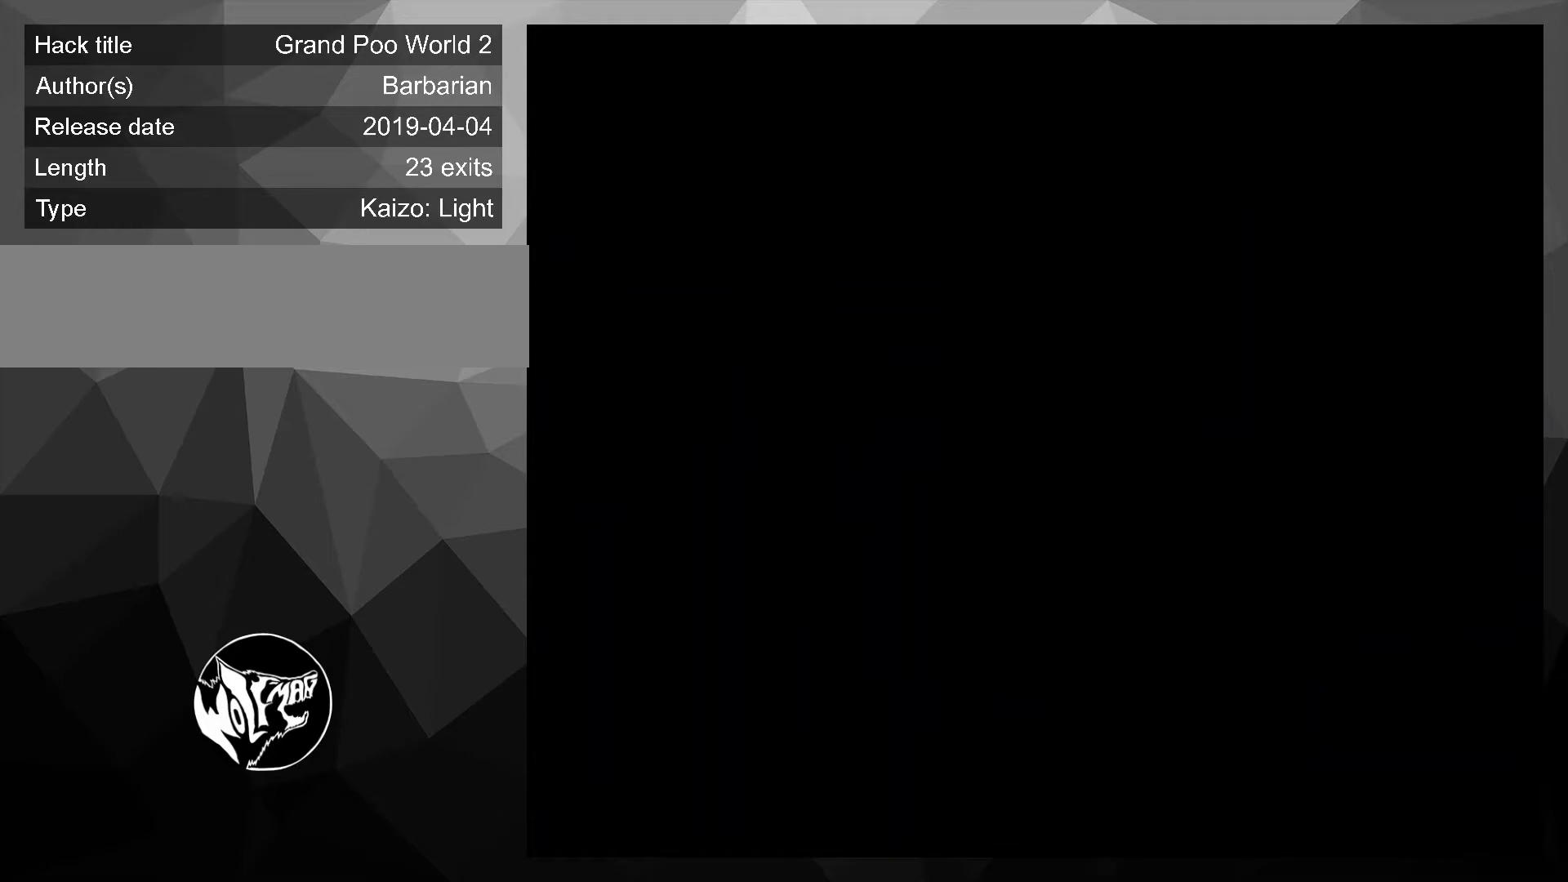
{"buttons": [], "events": [[367, "A", "up"], [367, "X", "up"]]}
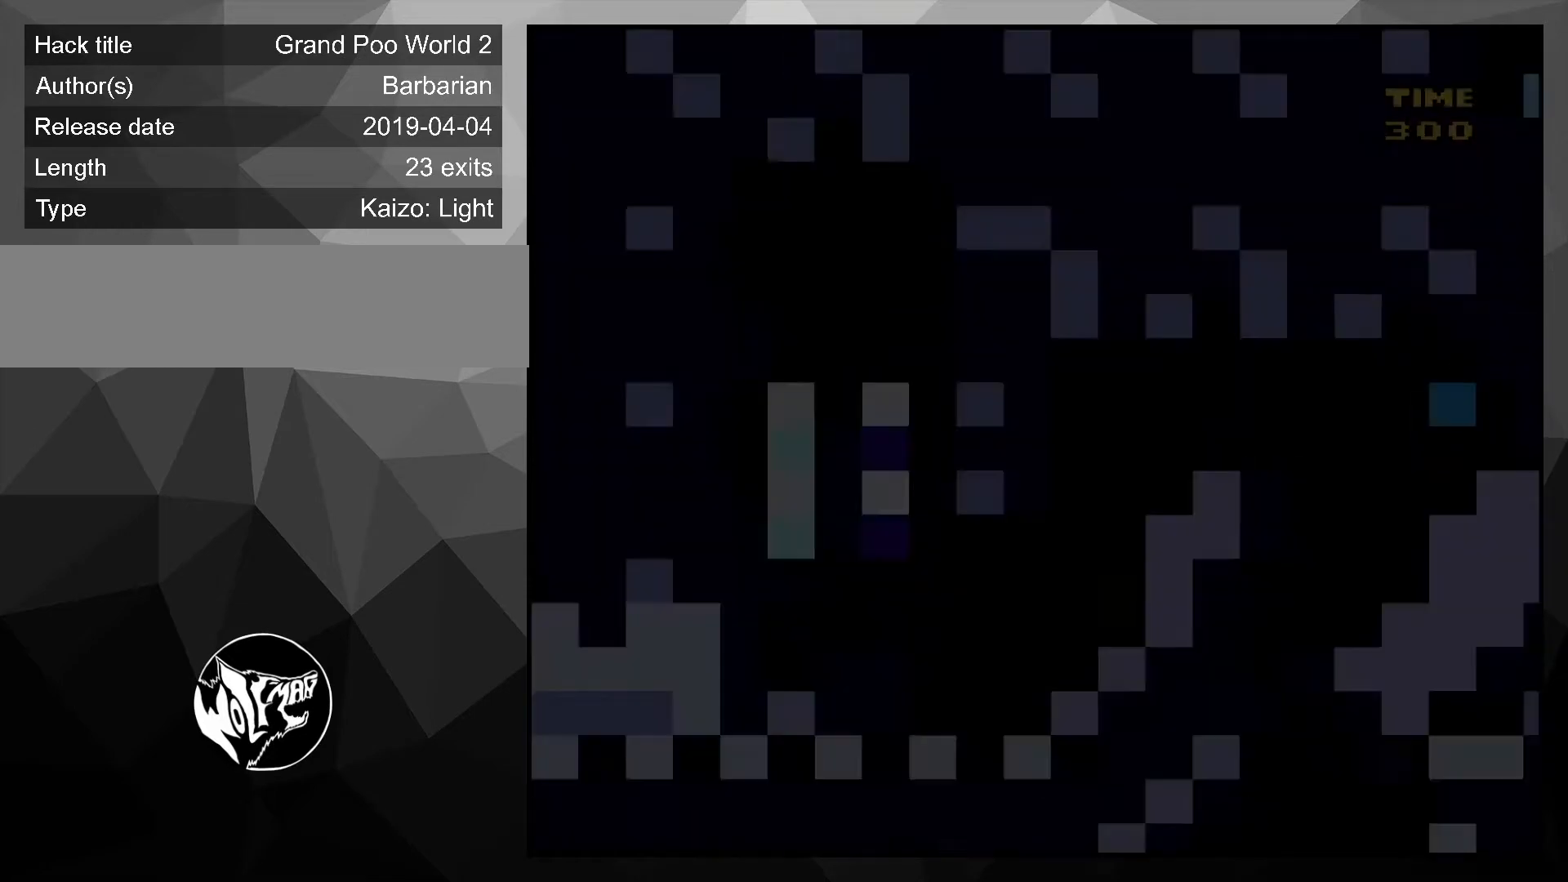
{"buttons": ["B", "Y", "DPAD_UP", "DPAD_RIGHT"], "events": [[133, "B", "down"], [133, "DPAD_RIGHT", "down"], [133, "DPAD_UP", "down"], [133, "Y", "down"], [233, "B", "up"], [400, "B", "down"]]}
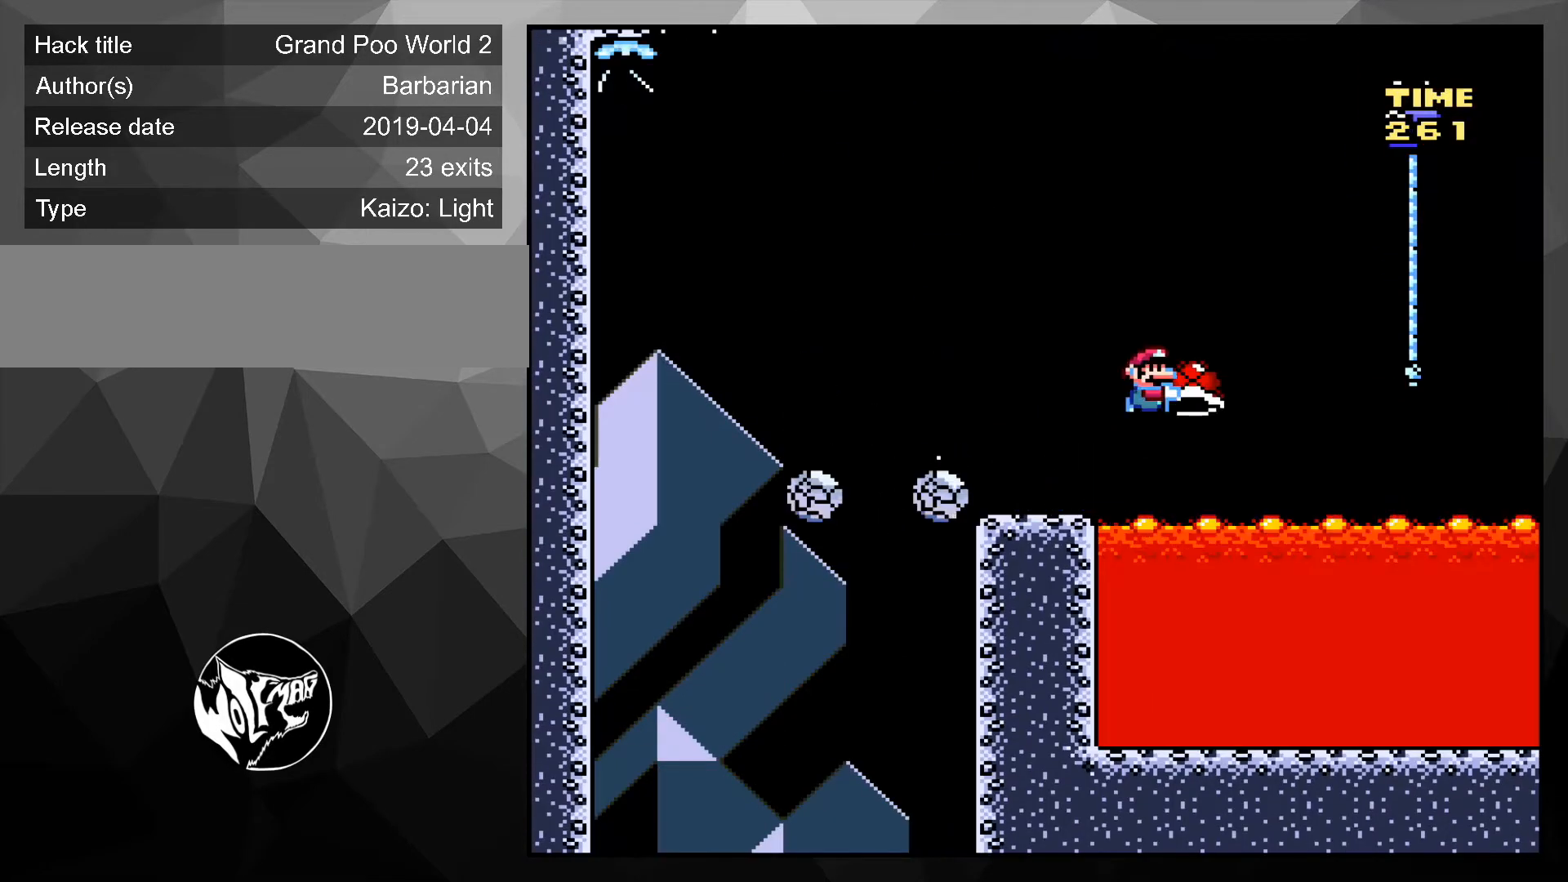
{"buttons": ["Y", "DPAD_UP", "DPAD_LEFT"], "events": [[167, "Y", "up"], [333, "Y", "down"], [367, "B", "up"], [400, "DPAD_RIGHT", "up"], [400, "DPAD_UP", "up"], [433, "DPAD_UP", "down"], [467, "DPAD_LEFT", "down"]]}
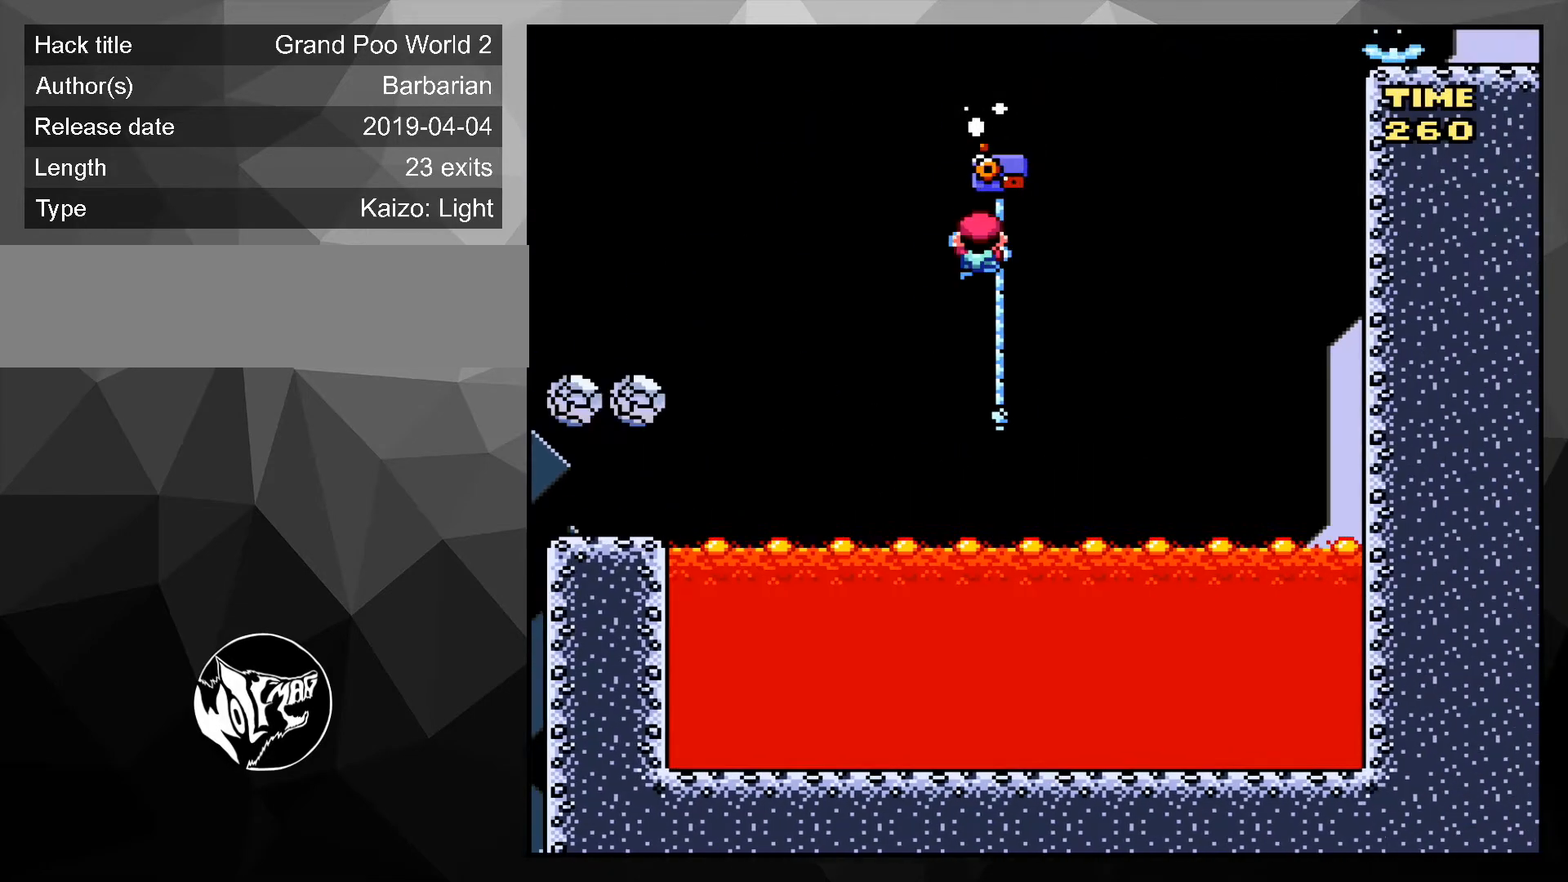
{"buttons": ["B", "Y"], "events": [[67, "B", "down"], [133, "DPAD_LEFT", "up"], [133, "DPAD_UP", "up"], [233, "DPAD_UP", "down"], [267, "DPAD_RIGHT", "down"], [300, "DPAD_UP", "up"], [500, "DPAD_RIGHT", "up"]]}
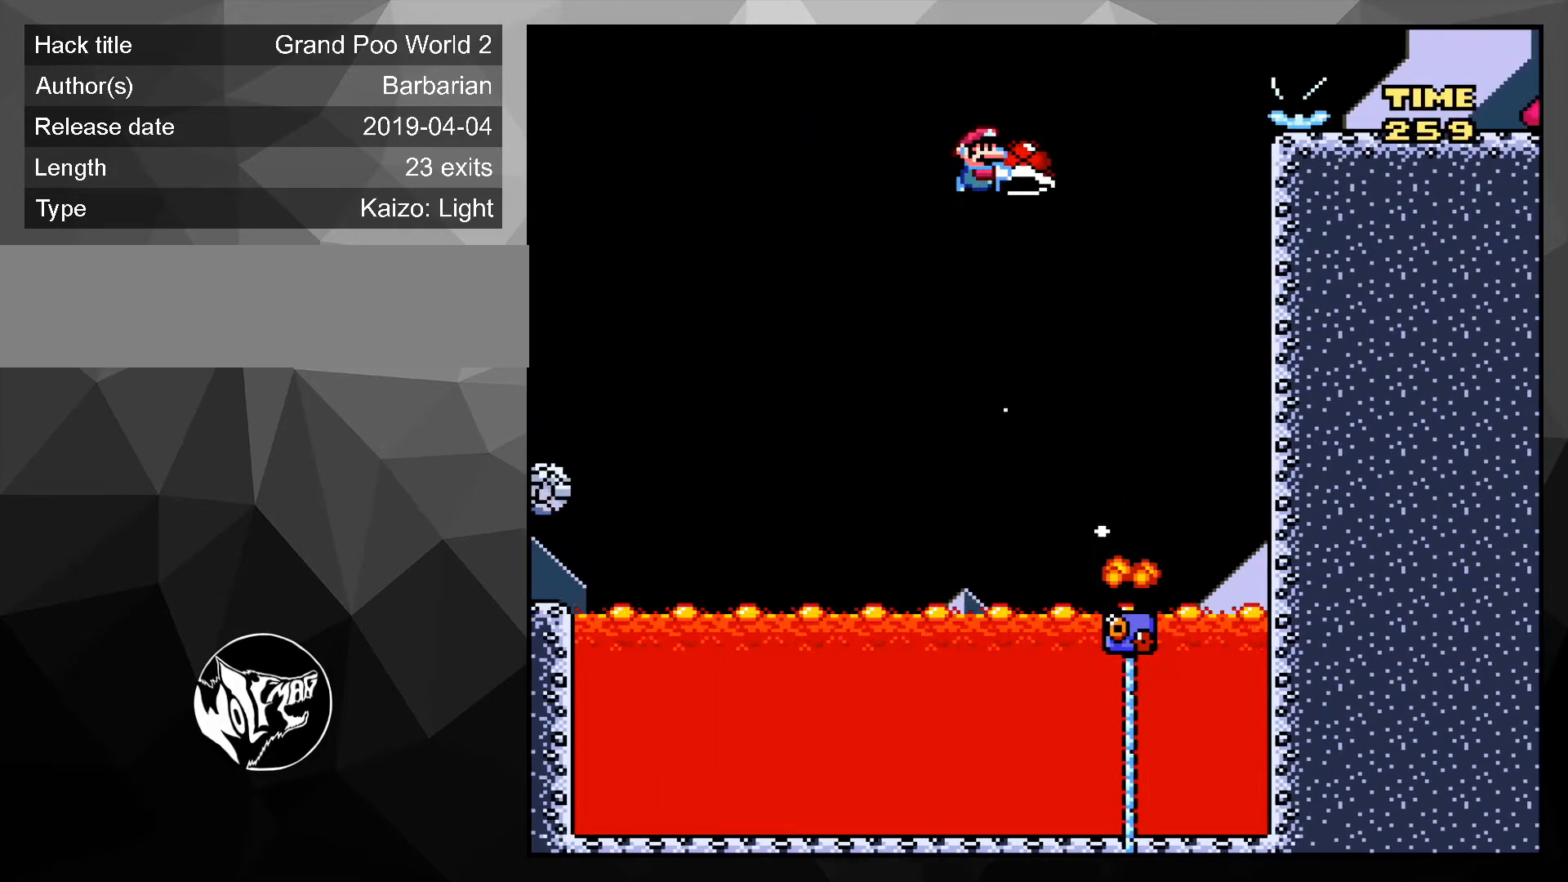
{"buttons": ["B", "Y"], "events": [[33, "Y", "up"], [167, "Y", "down"]]}
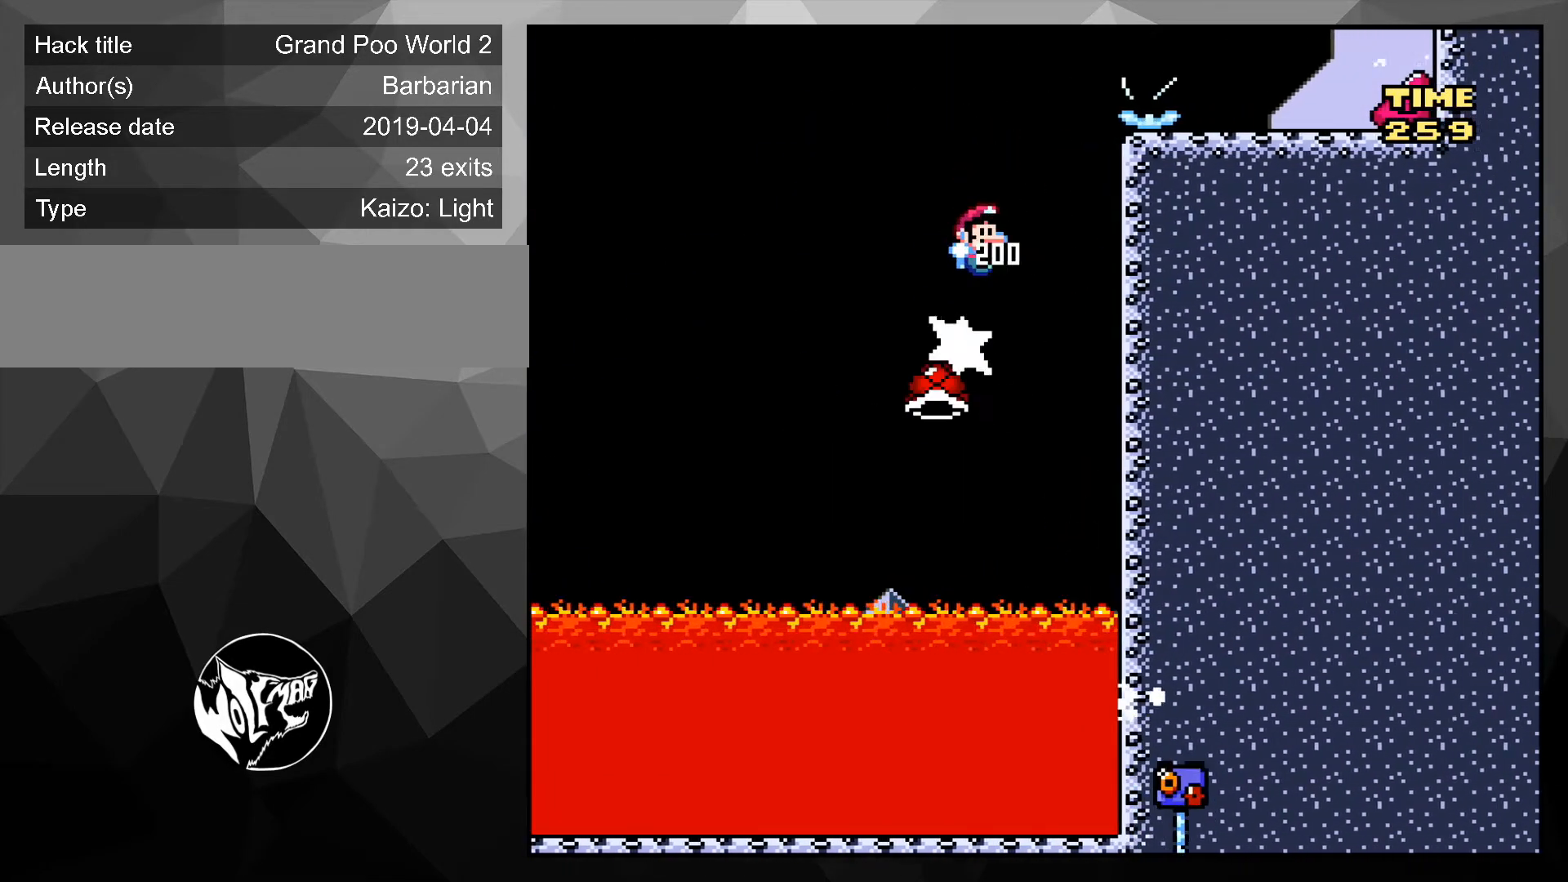
{"buttons": ["Y", "DPAD_RIGHT"], "events": [[67, "DPAD_RIGHT", "down"], [500, "B", "up"]]}
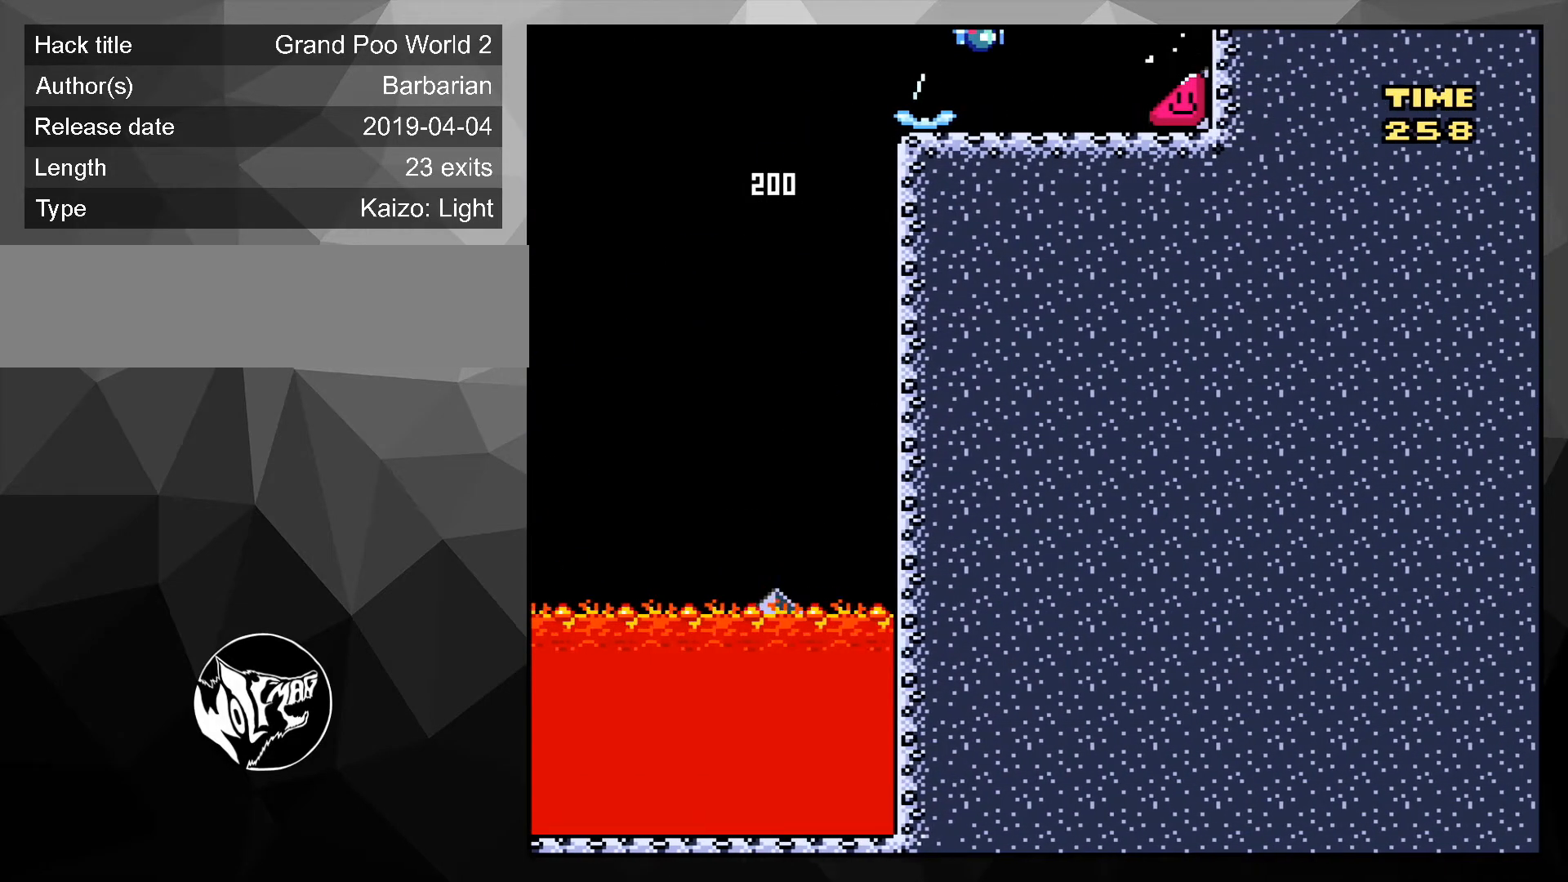
{"buttons": ["X", "DPAD_RIGHT"], "events": [[433, "X", "down"], [467, "Y", "up"]]}
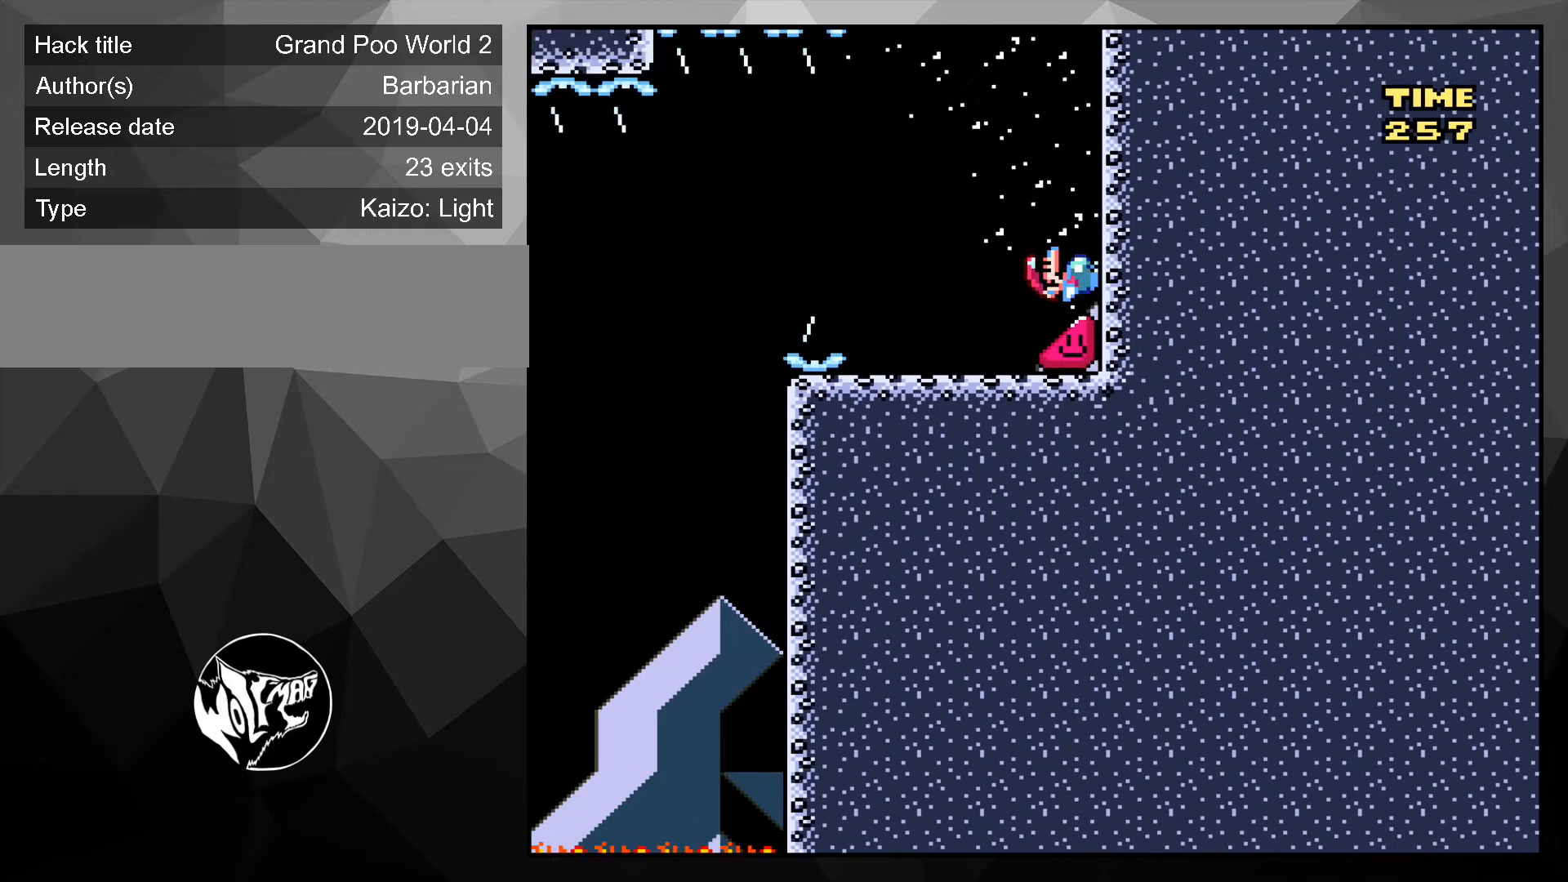
{"buttons": ["X", "DPAD_RIGHT"], "events": []}
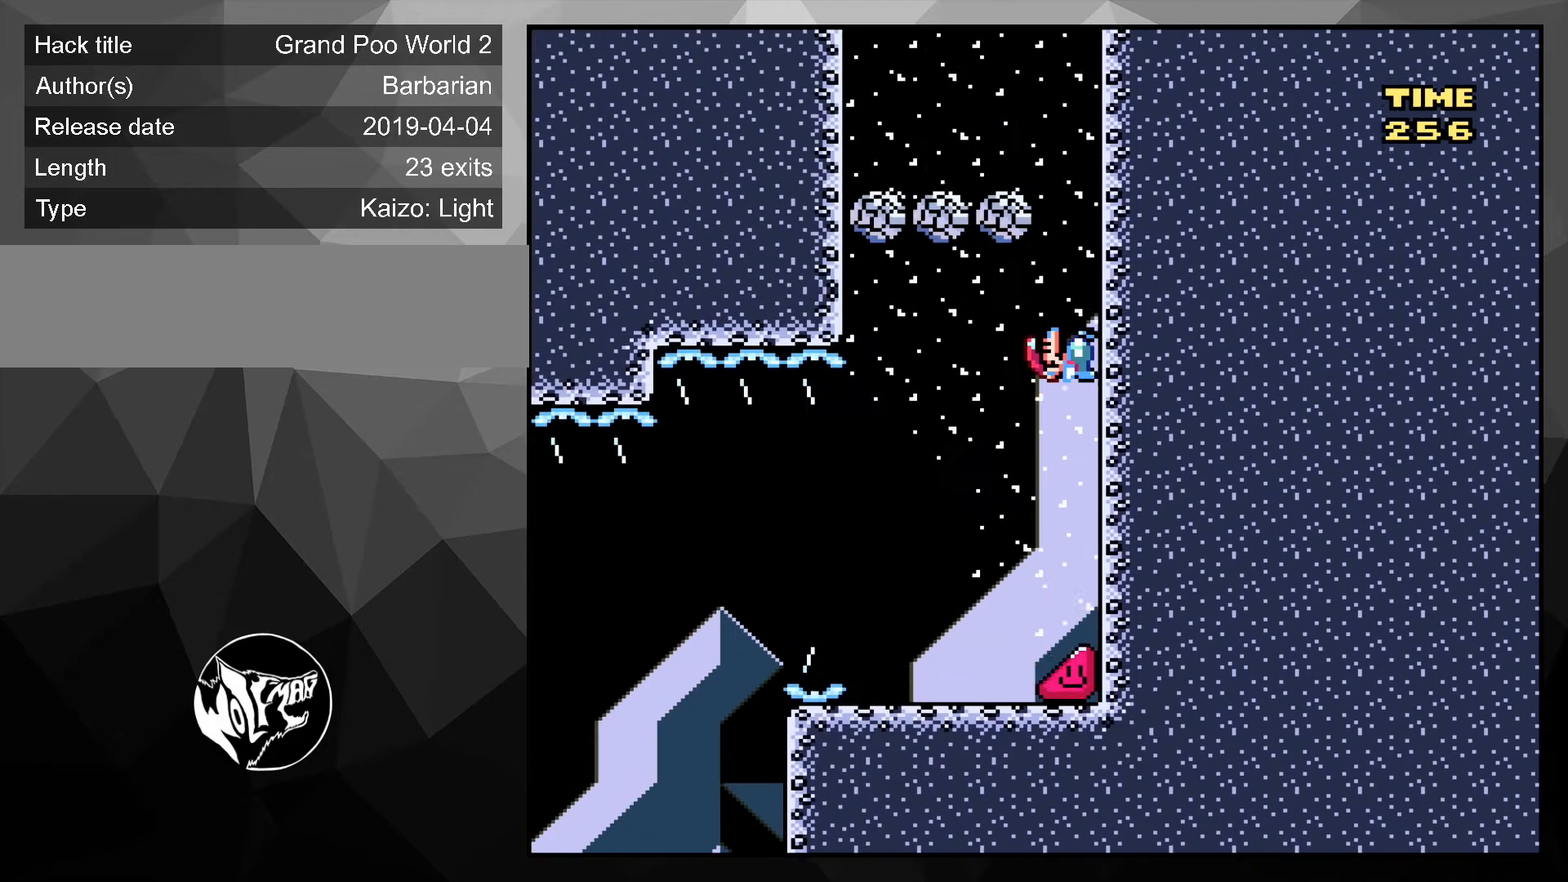
{"buttons": ["X", "DPAD_RIGHT"], "events": []}
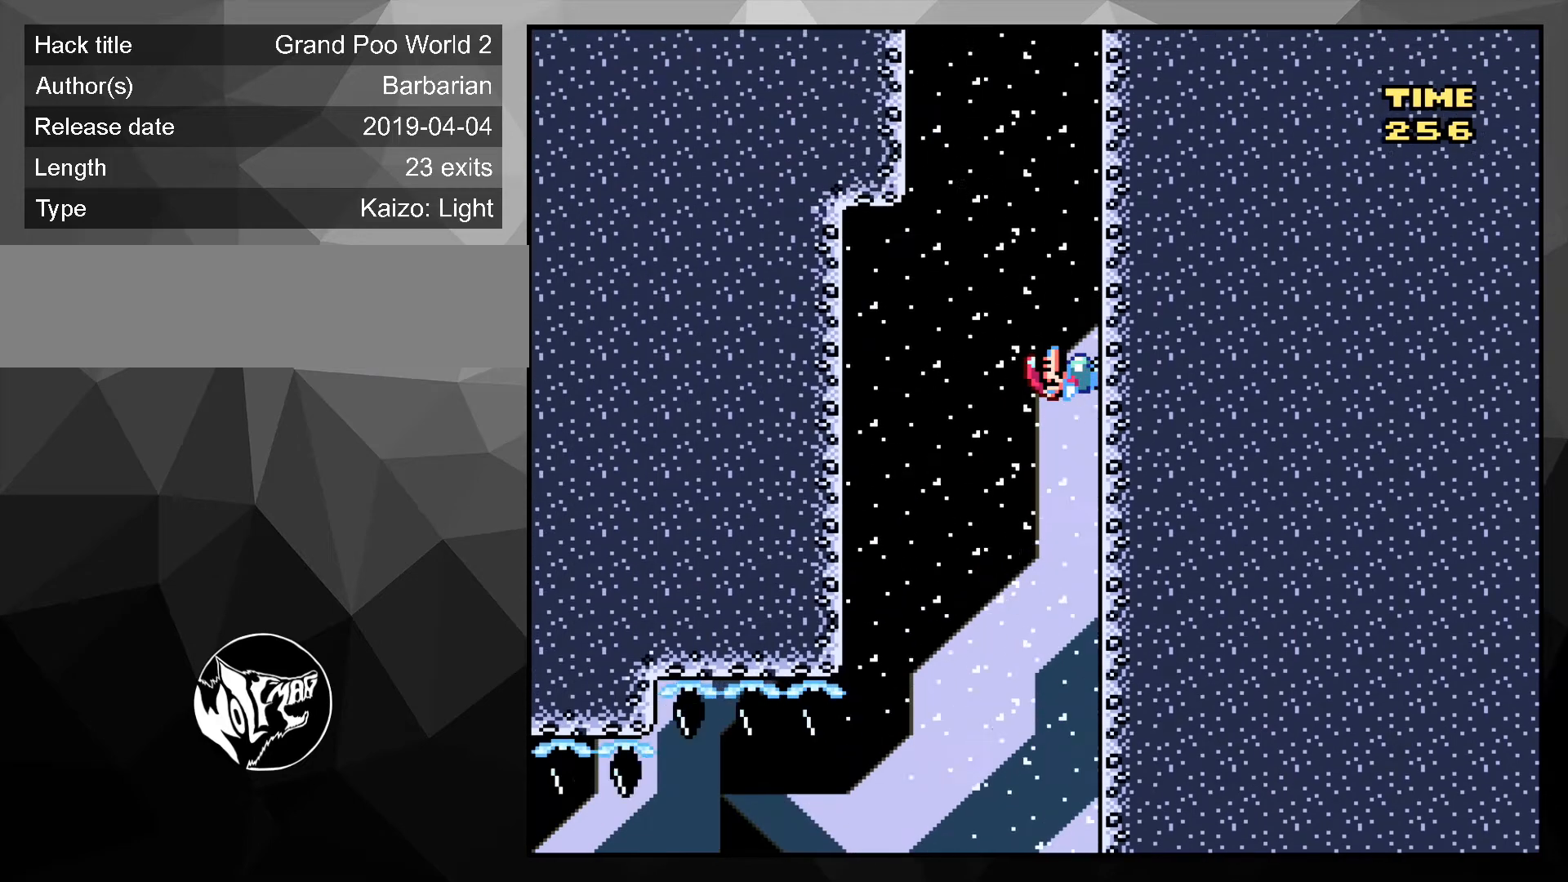
{"buttons": ["X", "DPAD_RIGHT"], "events": []}
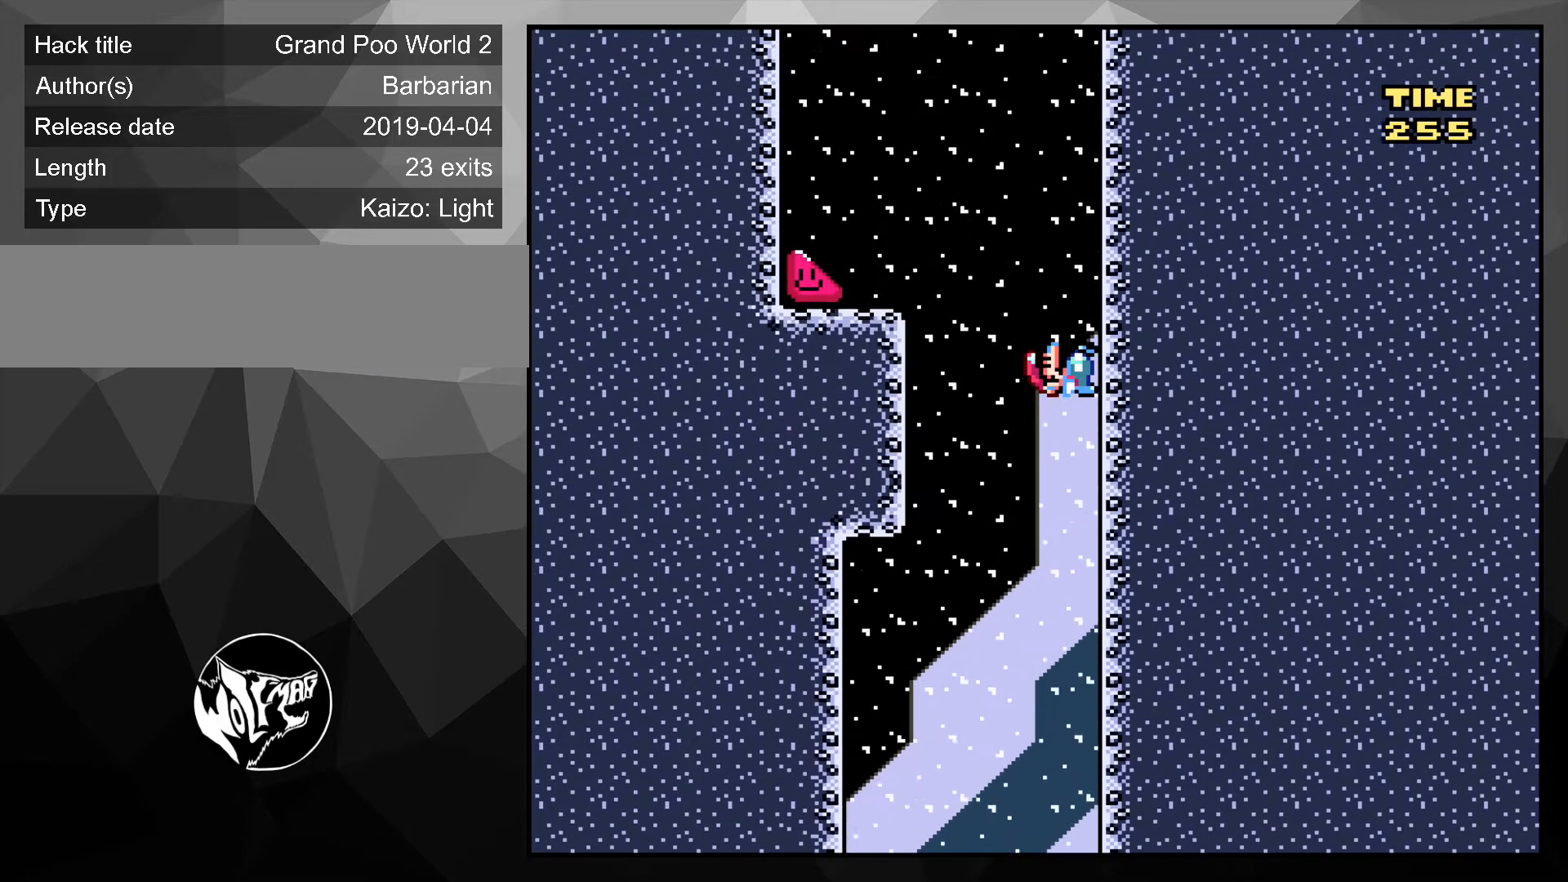
{"buttons": ["A", "X", "DPAD_LEFT"], "events": [[233, "A", "down"], [233, "DPAD_LEFT", "down"], [233, "DPAD_RIGHT", "up"]]}
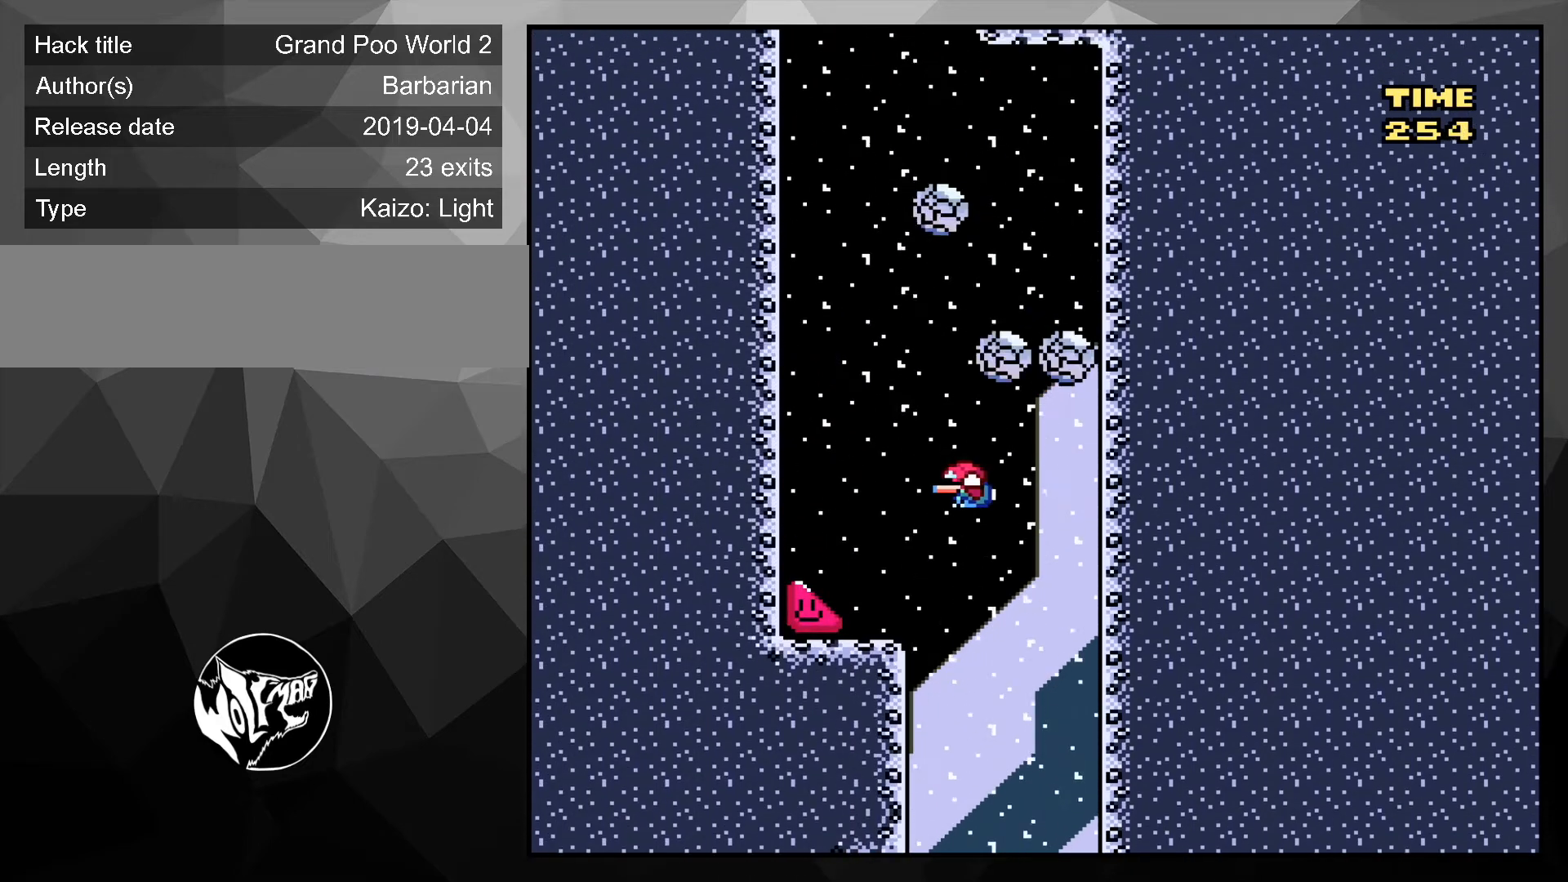
{"buttons": ["X", "DPAD_LEFT"], "events": [[500, "A", "up"]]}
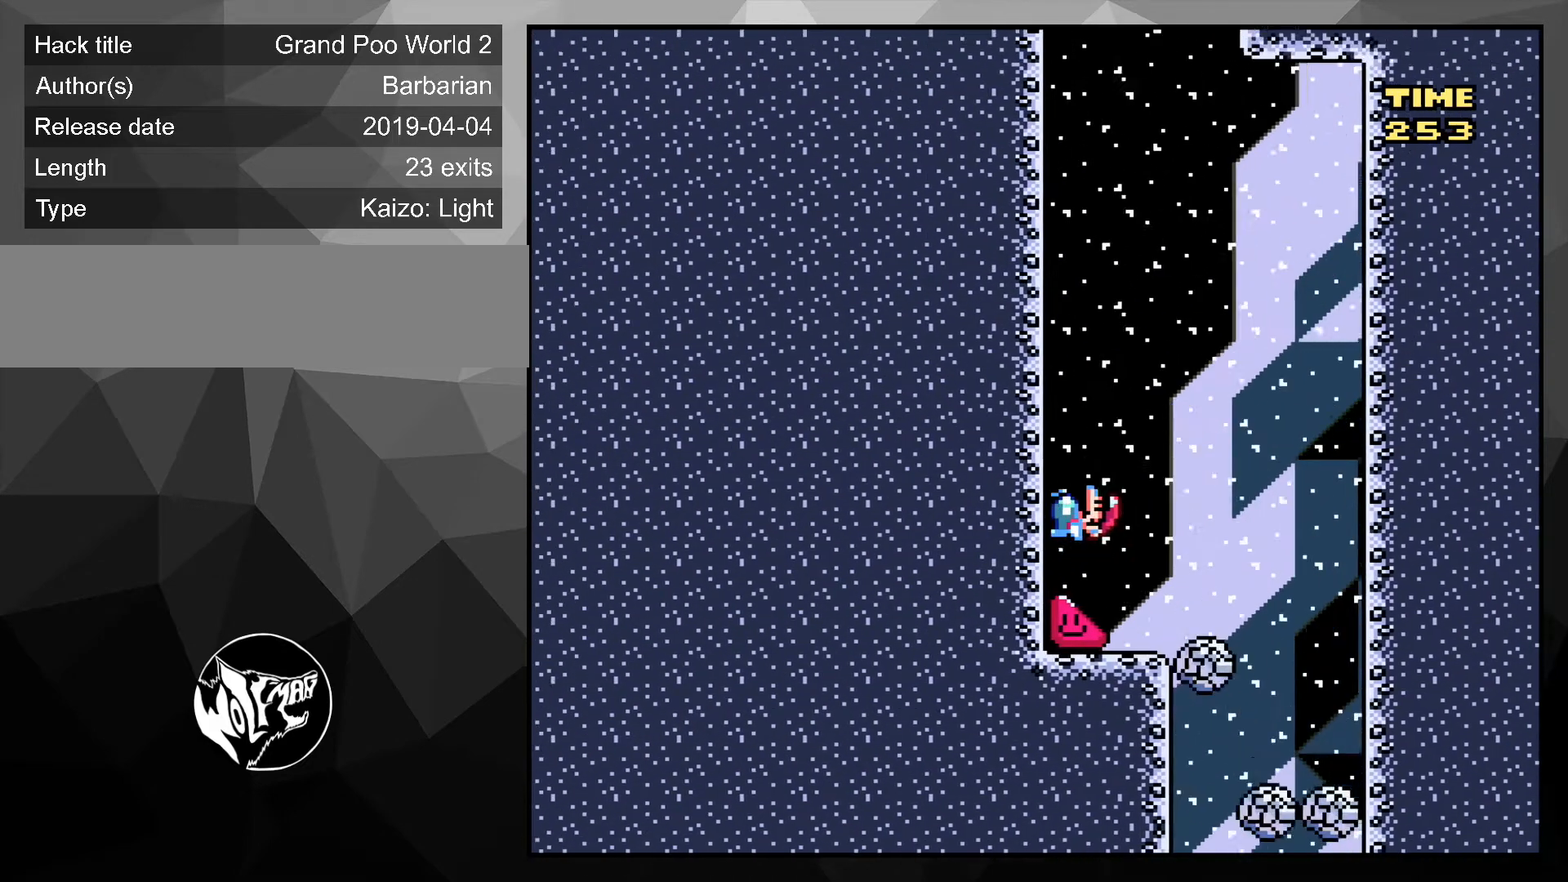
{"buttons": ["X", "DPAD_LEFT"], "events": []}
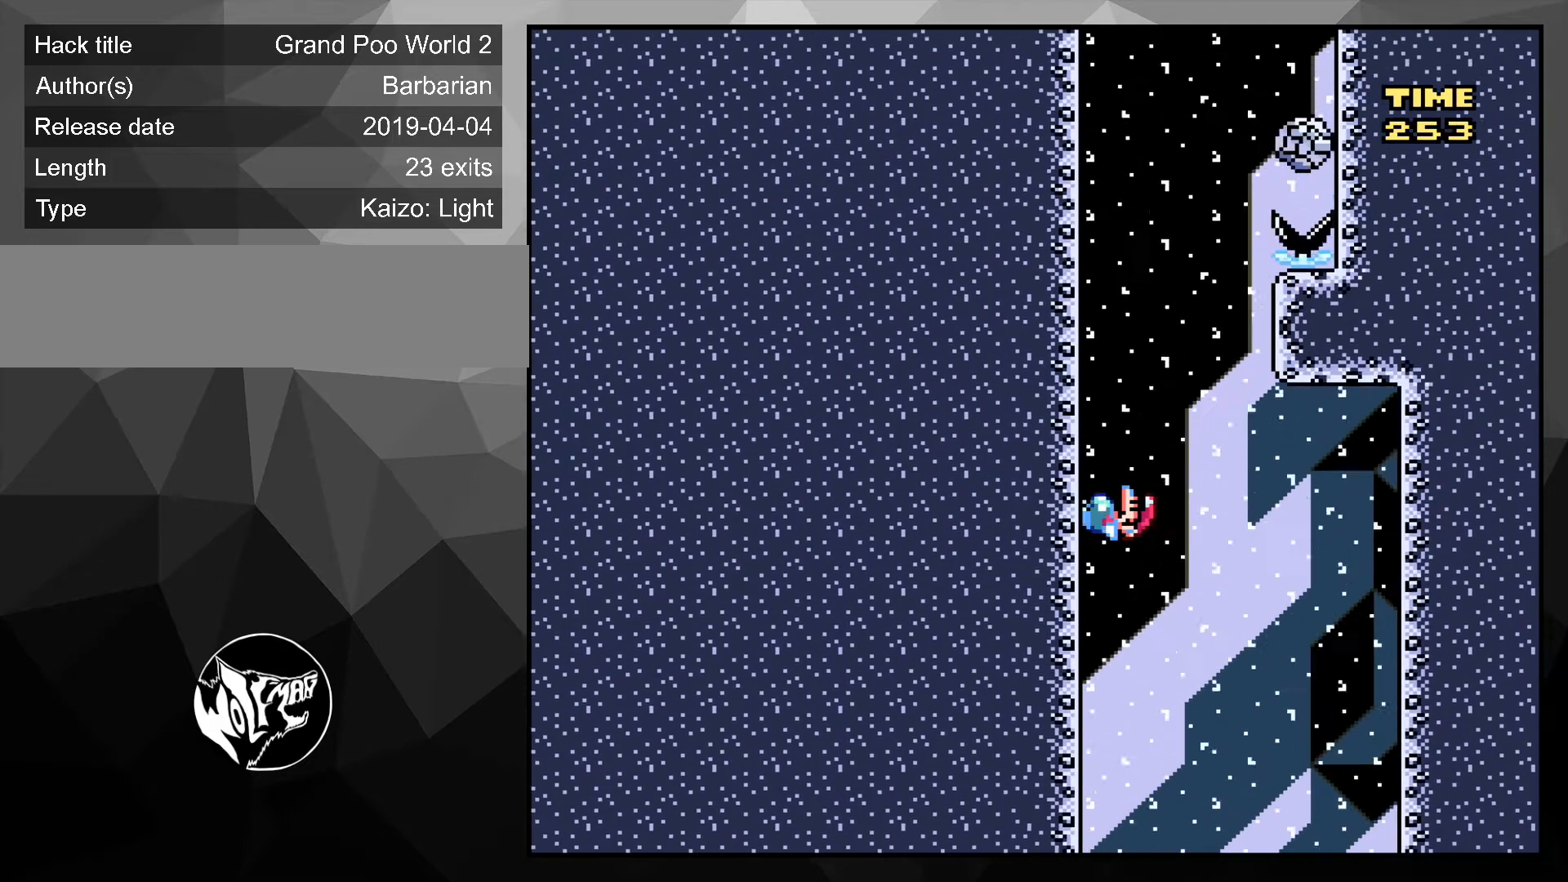
{"buttons": ["X"], "events": [[433, "DPAD_LEFT", "up"]]}
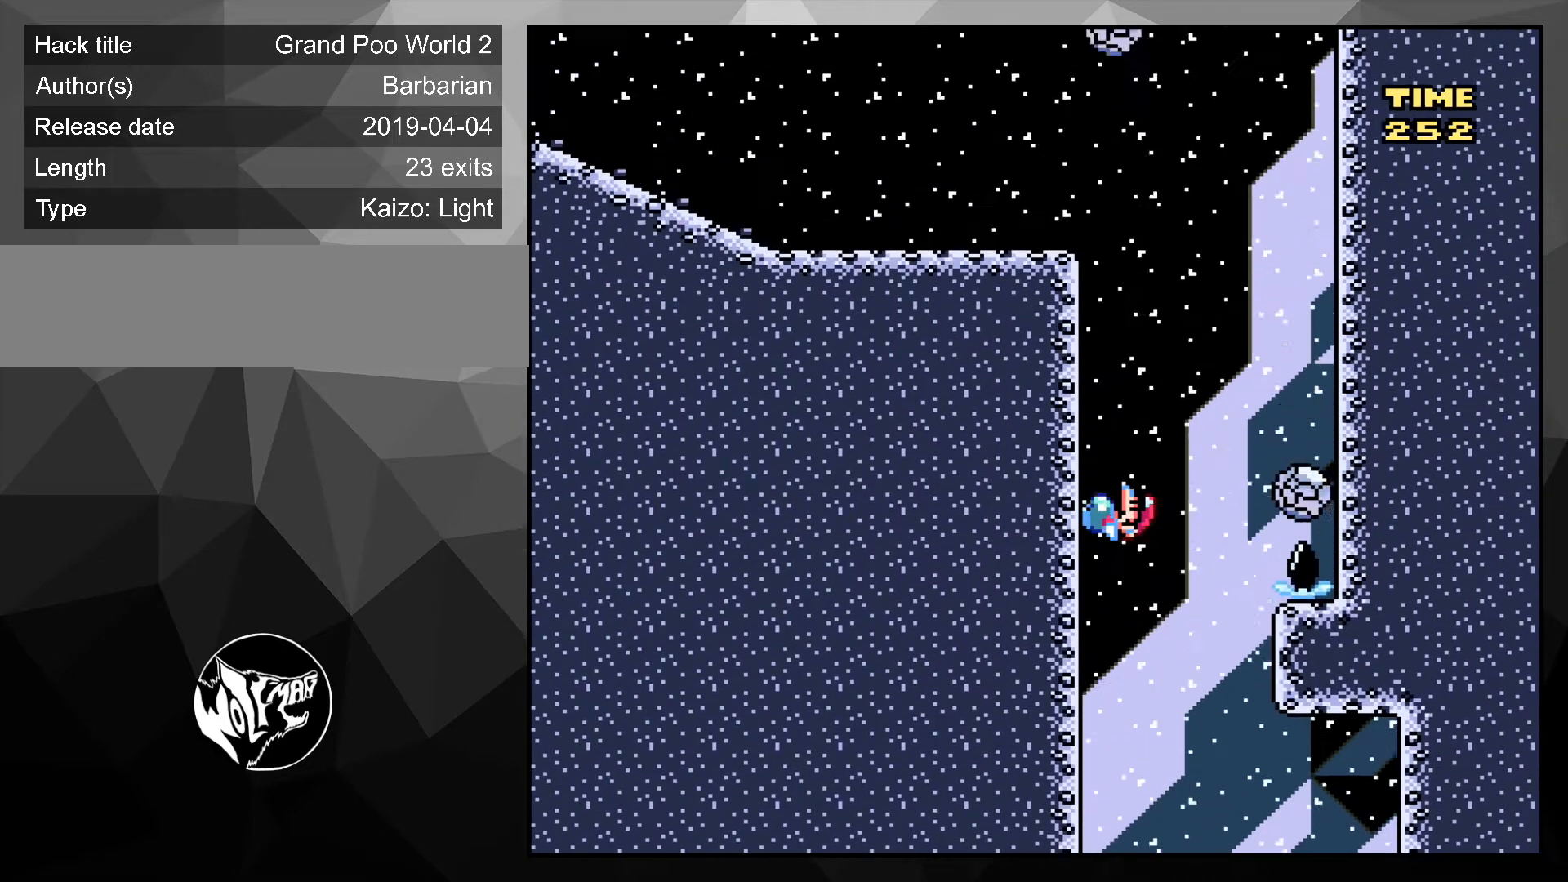
{"buttons": ["A", "X", "DPAD_RIGHT"], "events": [[67, "A", "down"], [67, "DPAD_RIGHT", "down"]]}
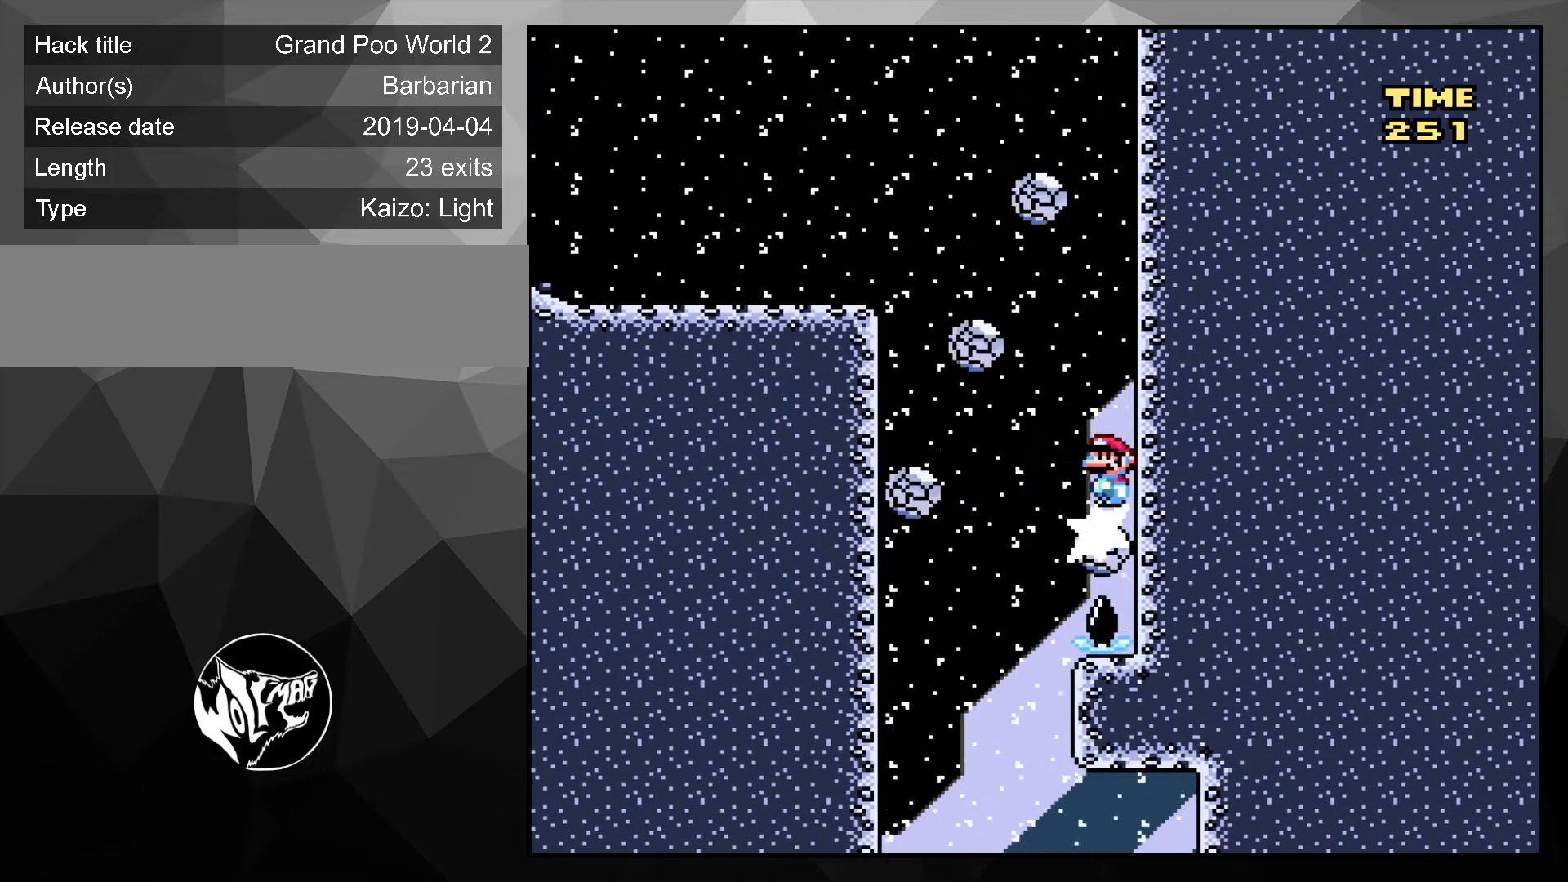
{"buttons": ["A", "X"], "events": [[200, "DPAD_RIGHT", "up"]]}
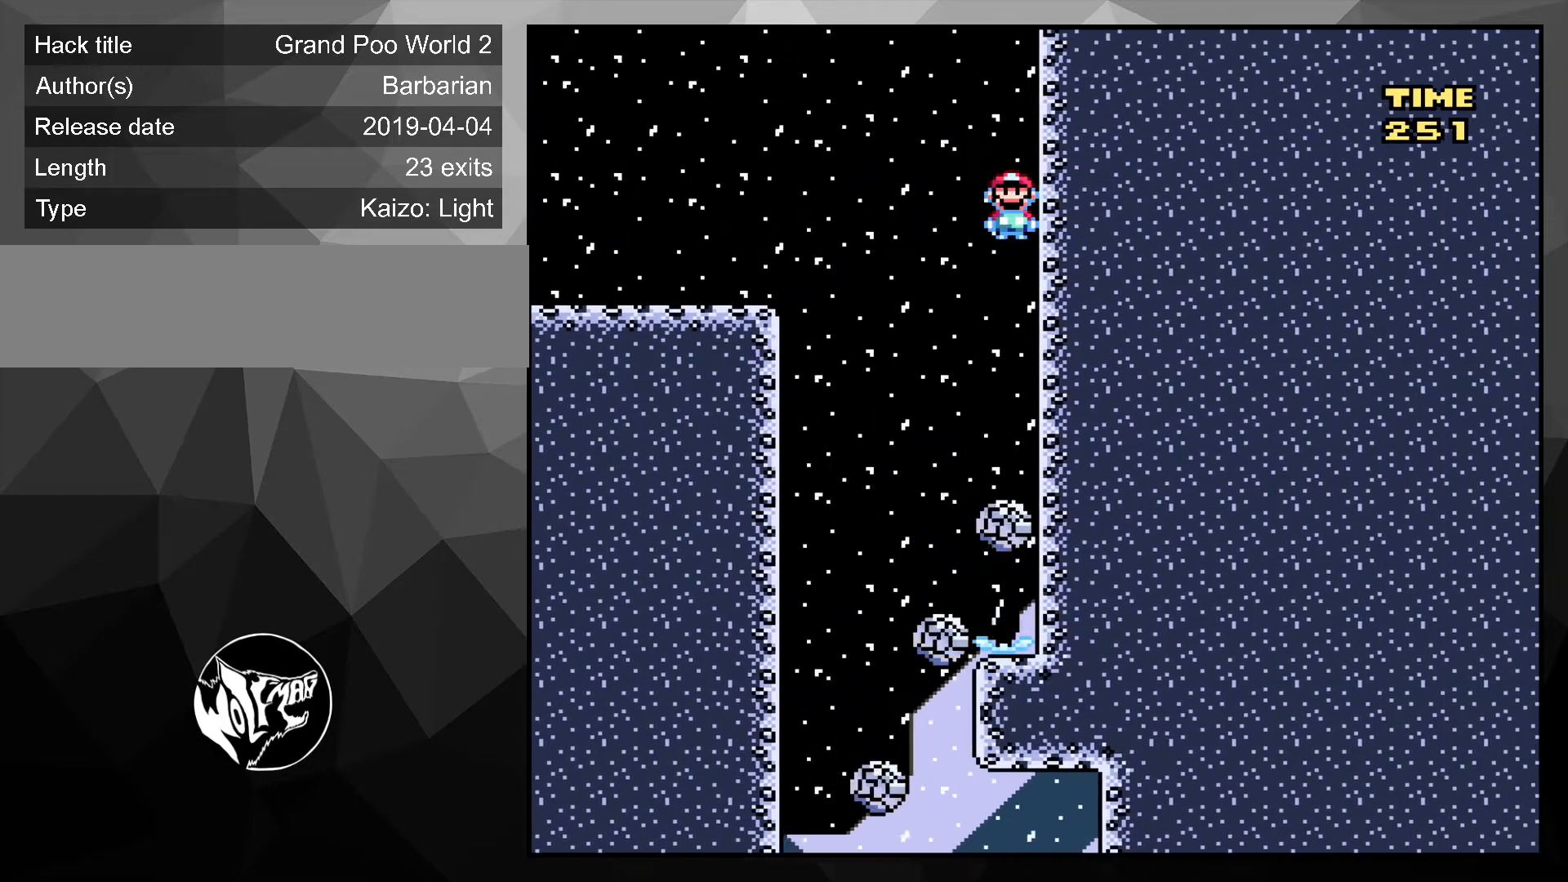
{"buttons": ["A", "X", "DPAD_UP", "DPAD_LEFT"], "events": [[400, "DPAD_LEFT", "down"], [433, "DPAD_UP", "down"]]}
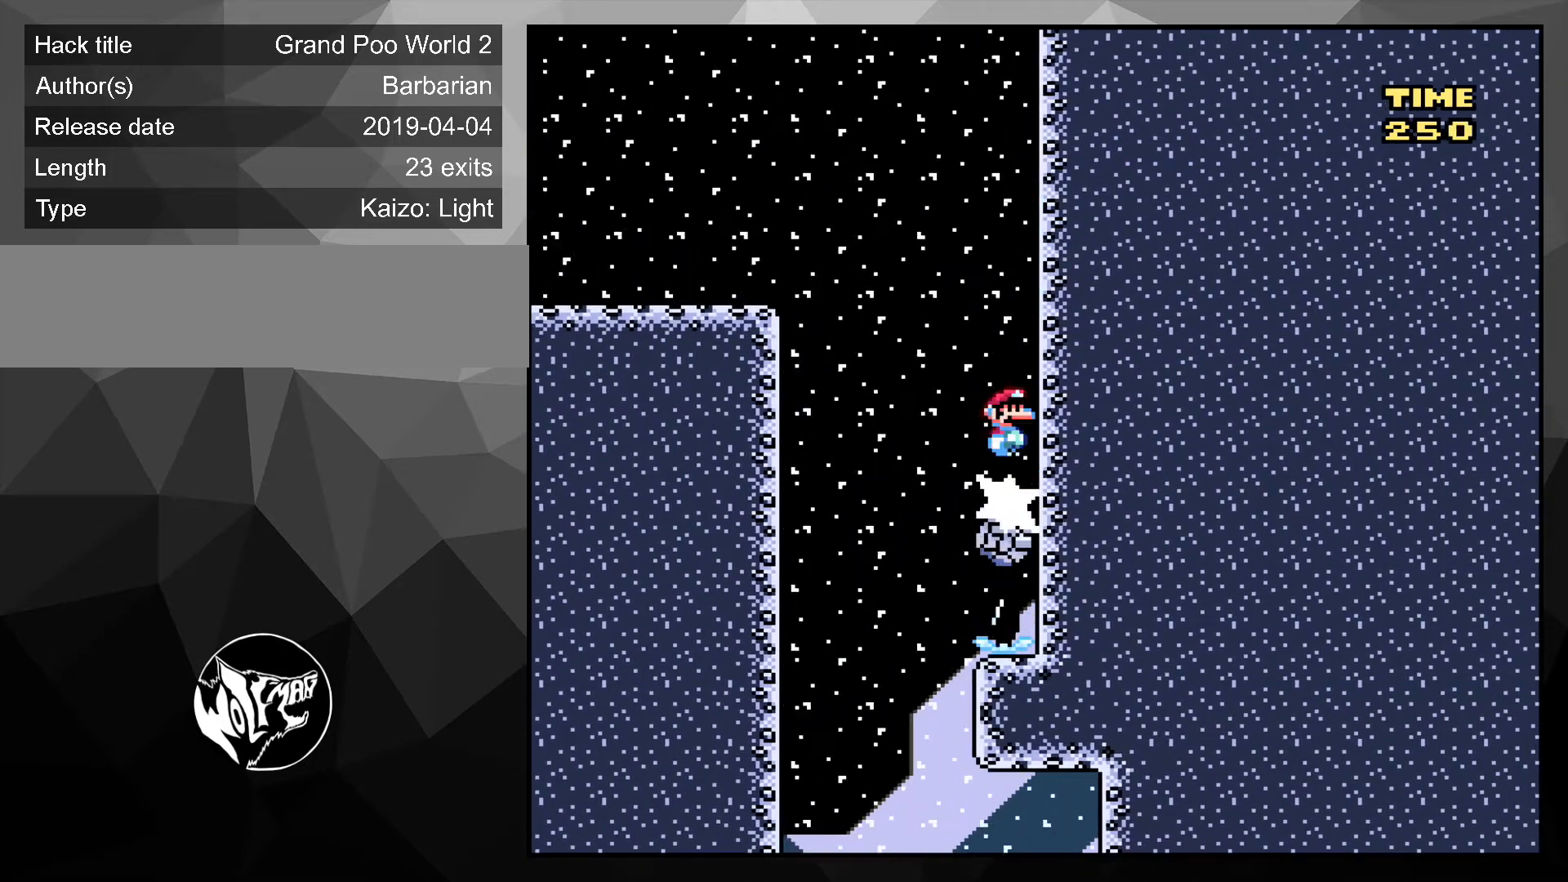
{"buttons": ["A", "X", "DPAD_LEFT"], "events": [[67, "DPAD_UP", "up"], [133, "DPAD_UP", "down"], [200, "DPAD_UP", "up"]]}